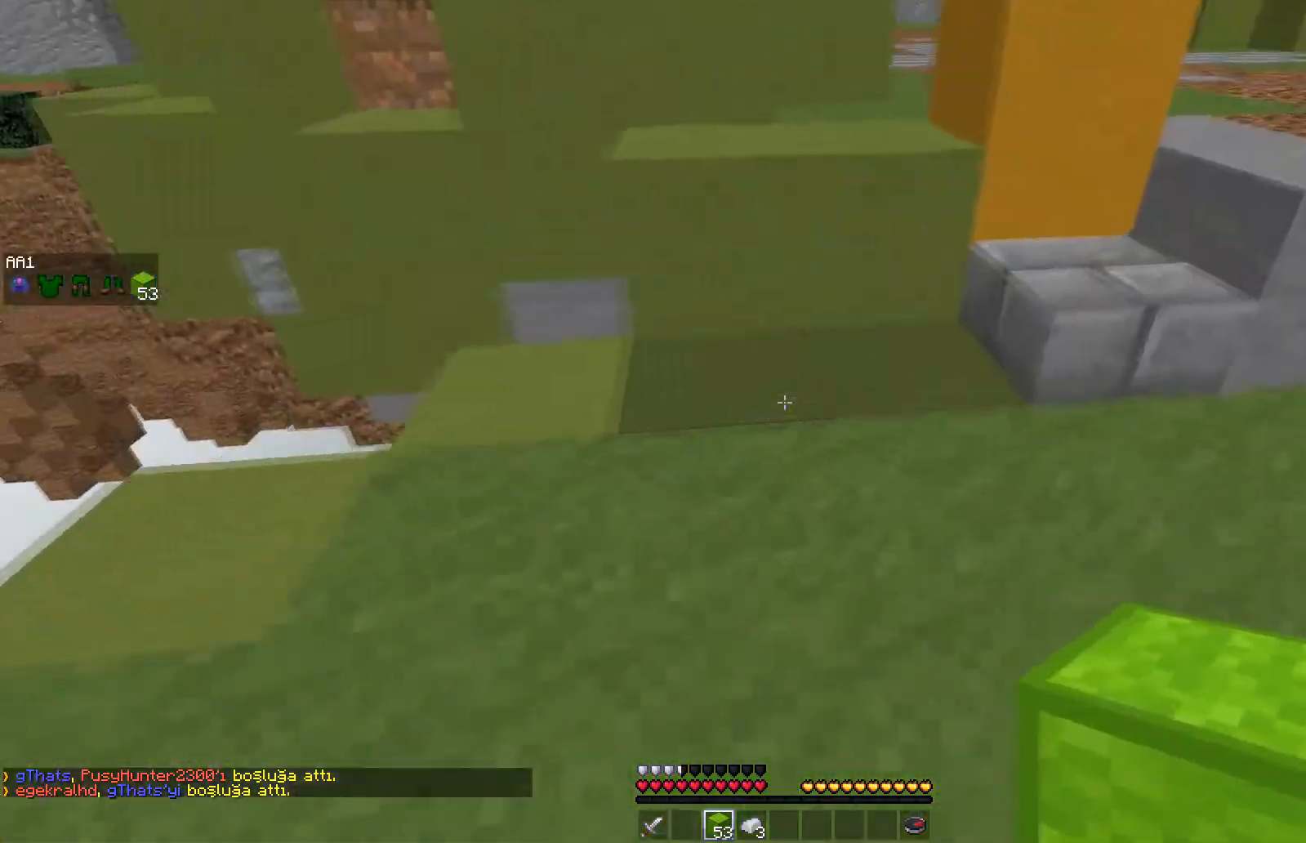
Gameplay with keyboard and mouse; each line is a JSON object with the keys and mouse buttons held at the frame after it. "events" lists presses ("down") and releases ("up") of "a", "d", "s", "space", "w", "mouse_left" and "mouse_right" between this image and that frame as [ms after this image, input, new state], when the widget could be followed in between. "mouse_left", "mouse_right" = the "left", "right" buttons of the "mouse" list. No other keys are recorded. Fast repeated clicks can show as one long hold. Mouse movement is not recorded.
{"keys": ["d", "space", "w"], "mouse": [], "events": [[367, "space", "down"]]}
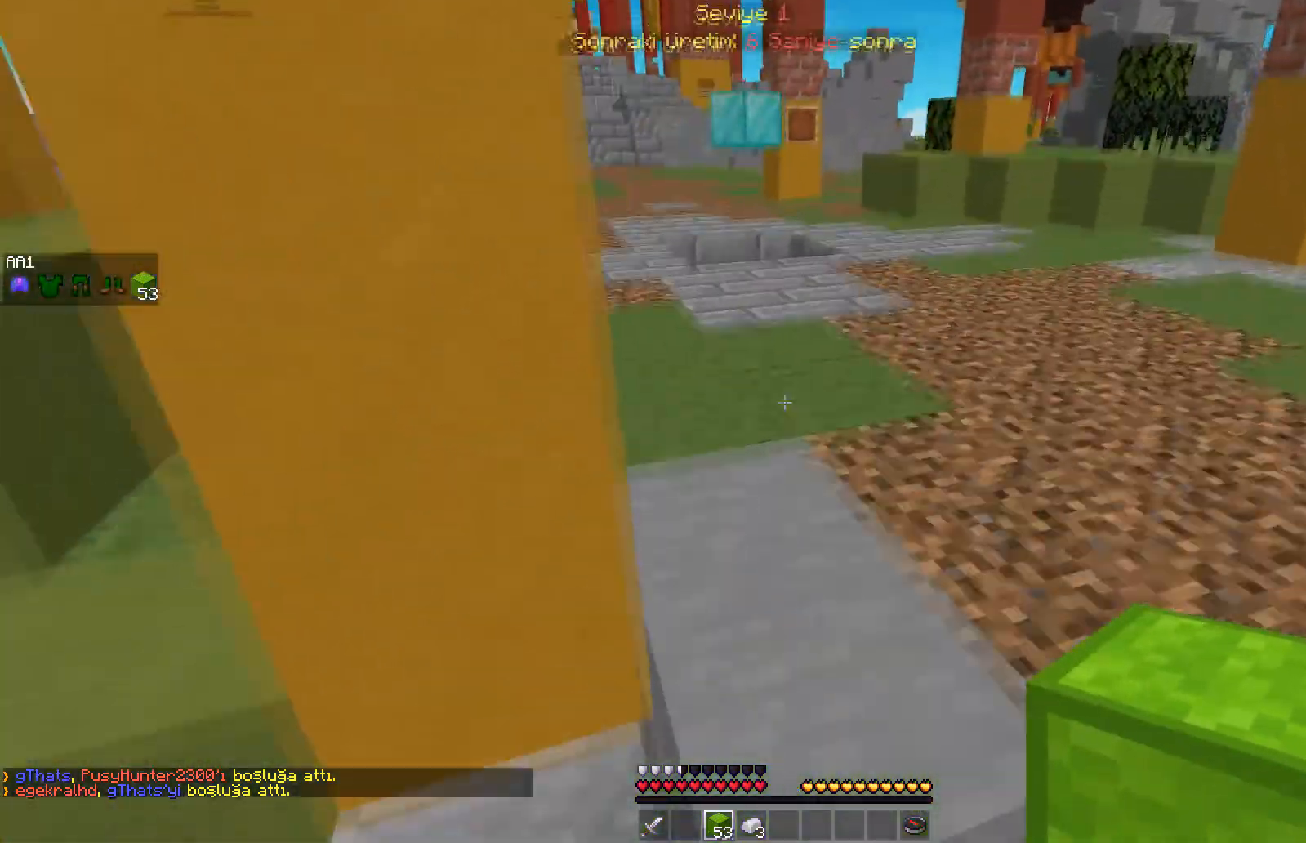
{"keys": ["space", "w"], "mouse": [], "events": [[33, "space", "up"], [200, "d", "up"], [400, "space", "down"]]}
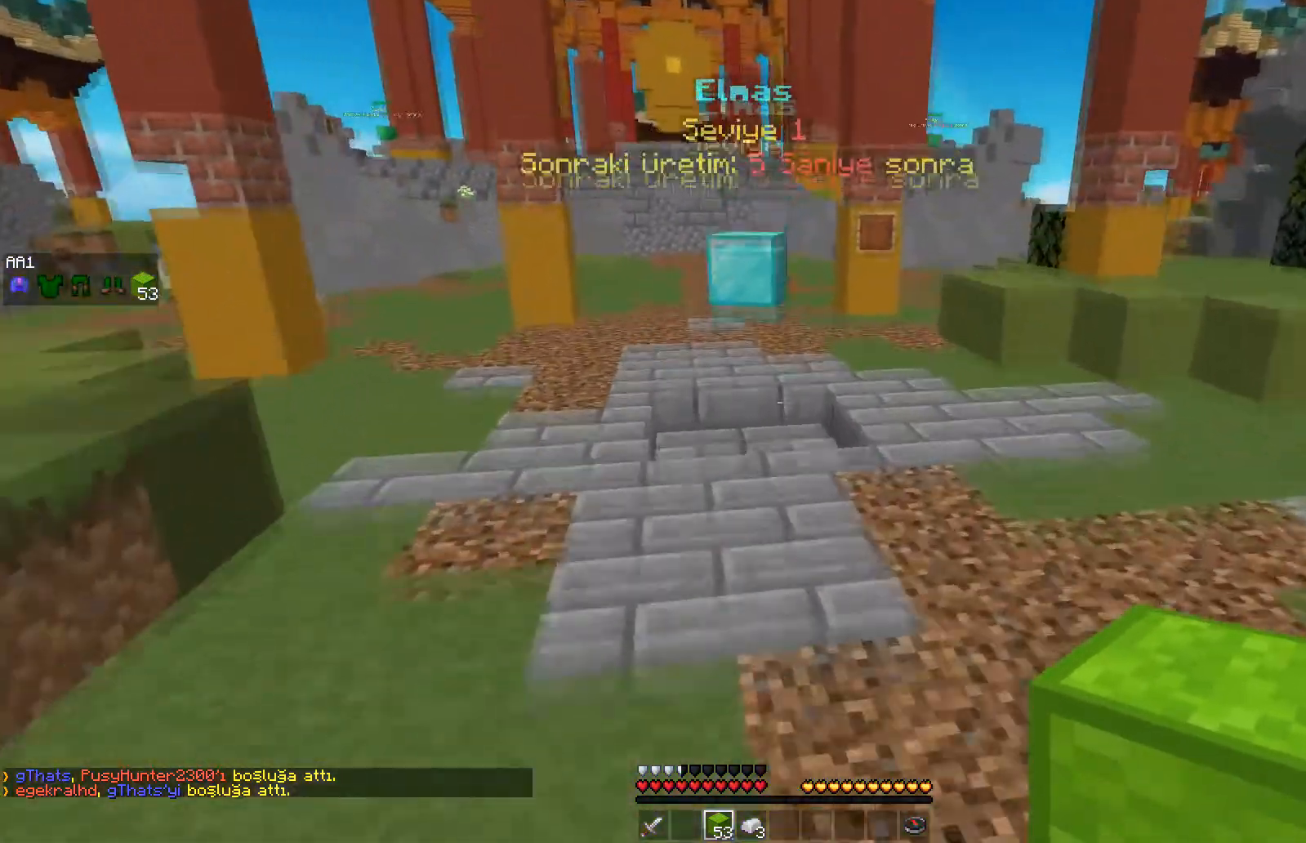
{"keys": ["w"], "mouse": [], "events": [[67, "space", "up"], [317, "mouse_left", "down"], [483, "mouse_left", "up"]]}
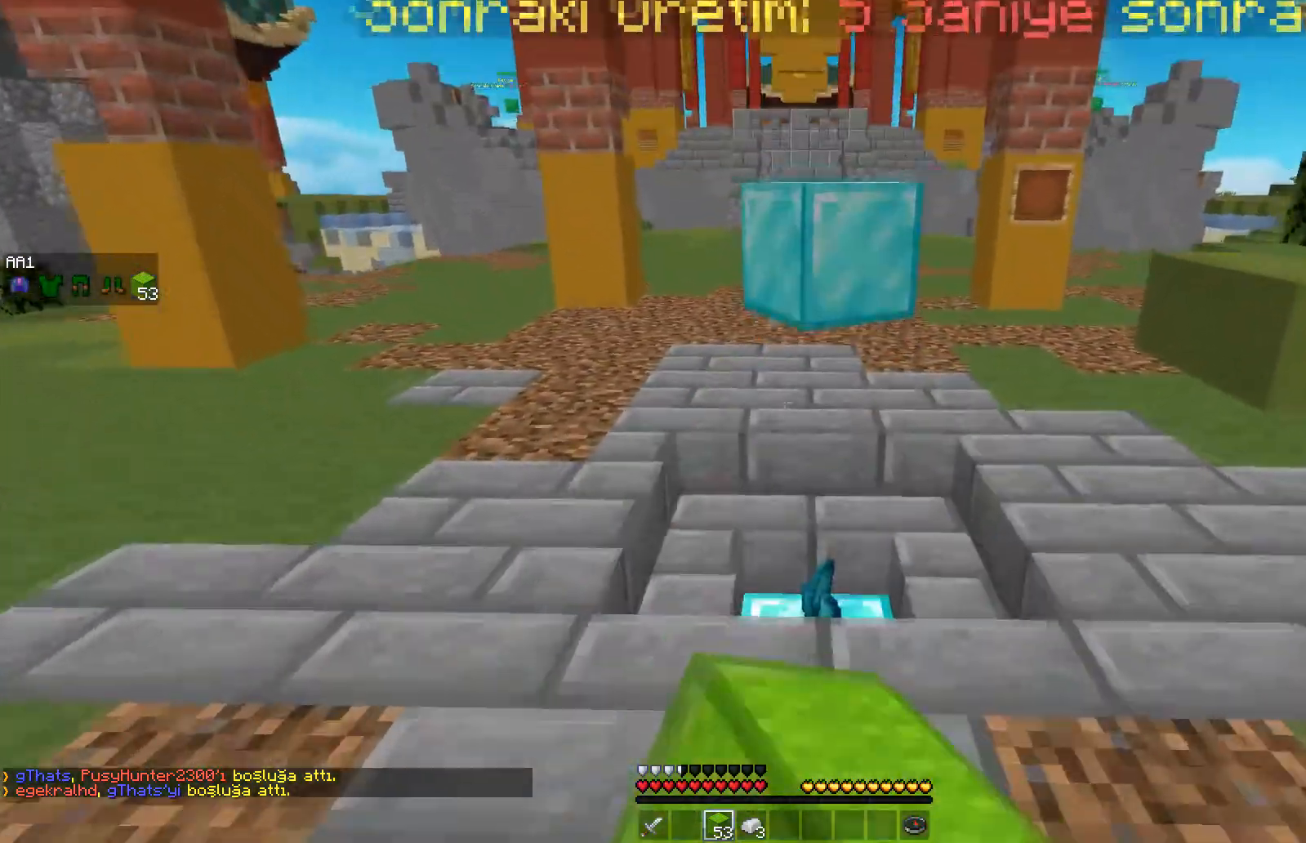
{"keys": ["space", "w"], "mouse": [], "events": [[67, "mouse_left", "down"], [150, "mouse_left", "up"], [317, "space", "down"]]}
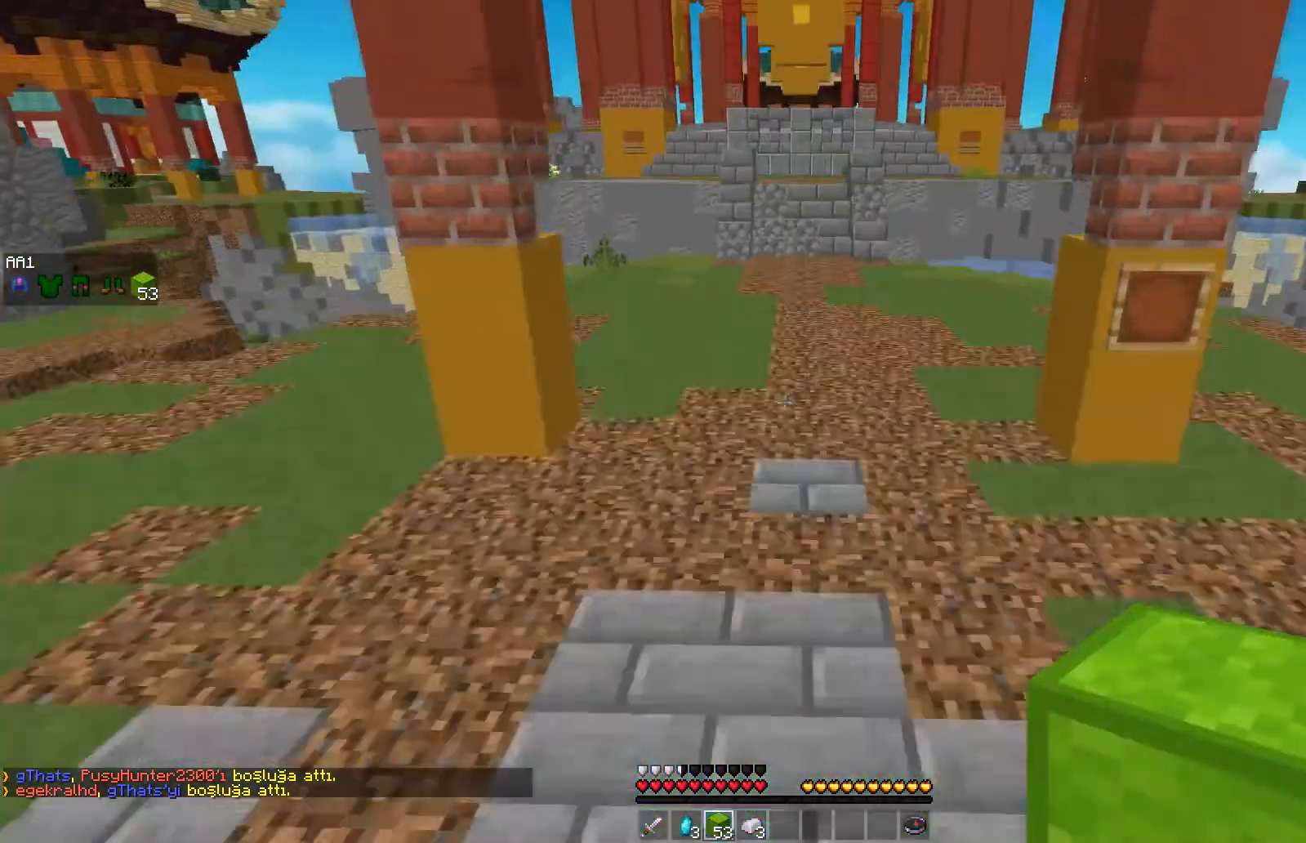
{"keys": ["space", "w"], "mouse": [], "events": [[183, "space", "up"], [267, "space", "down"]]}
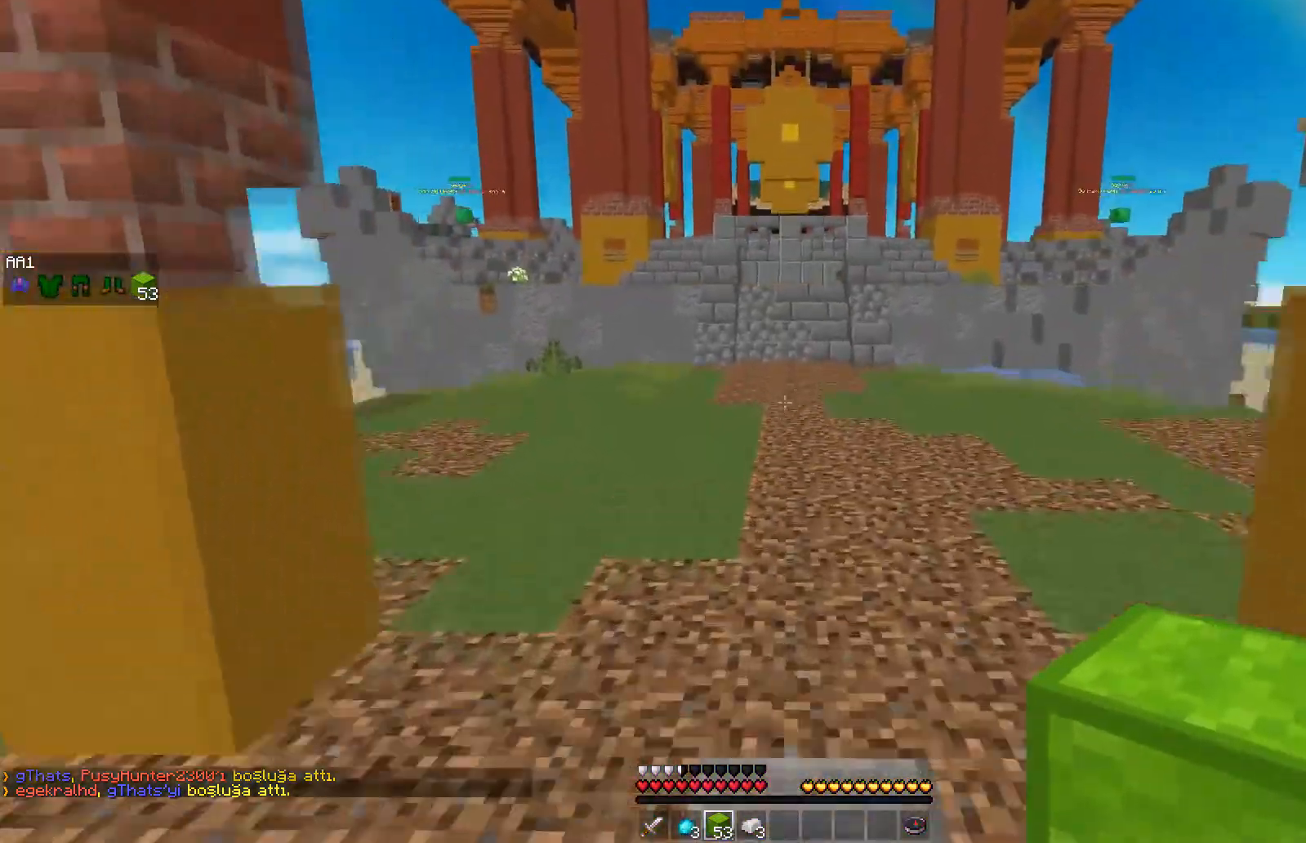
{"keys": [], "mouse": [], "events": [[117, "space", "up"], [117, "w", "up"]]}
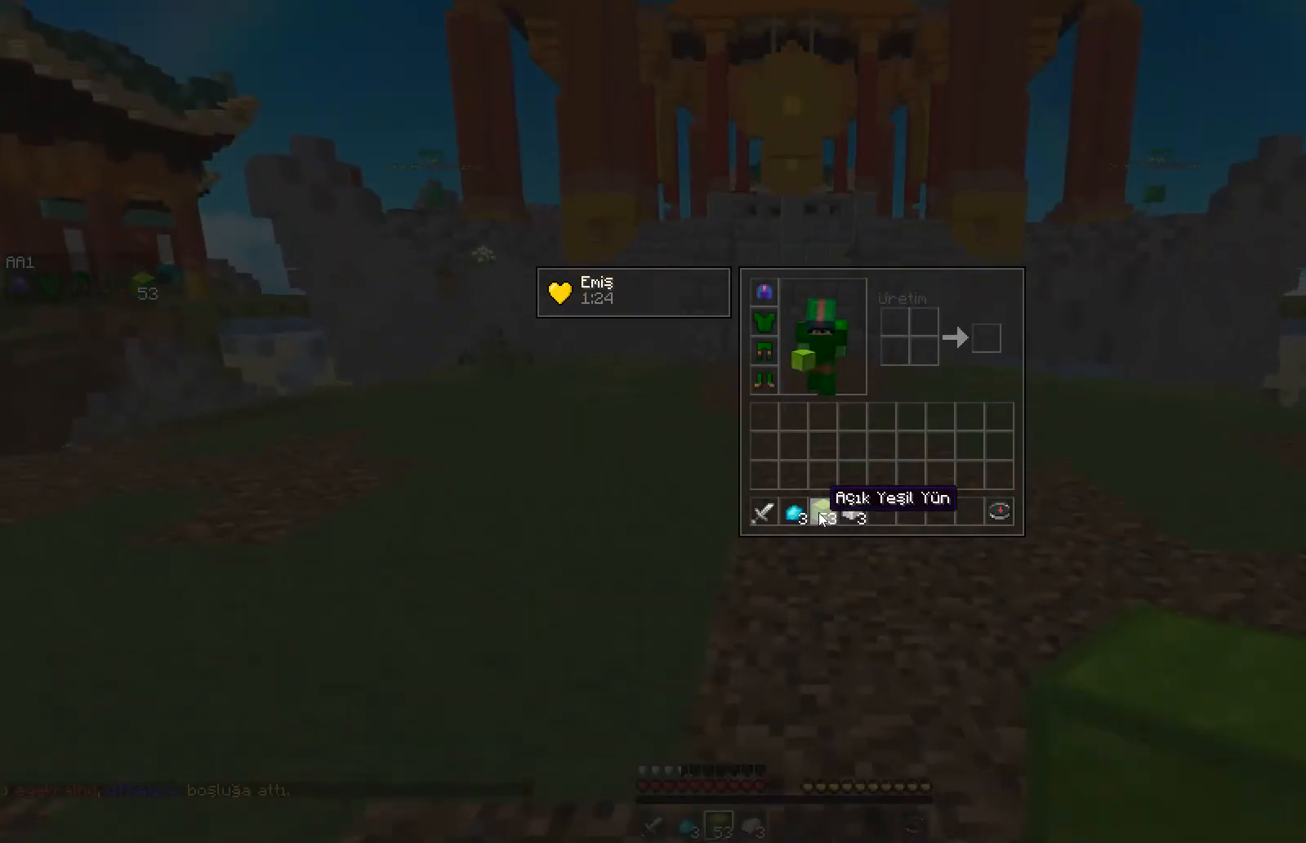
{"keys": ["w"], "mouse": [], "events": [[417, "w", "down"]]}
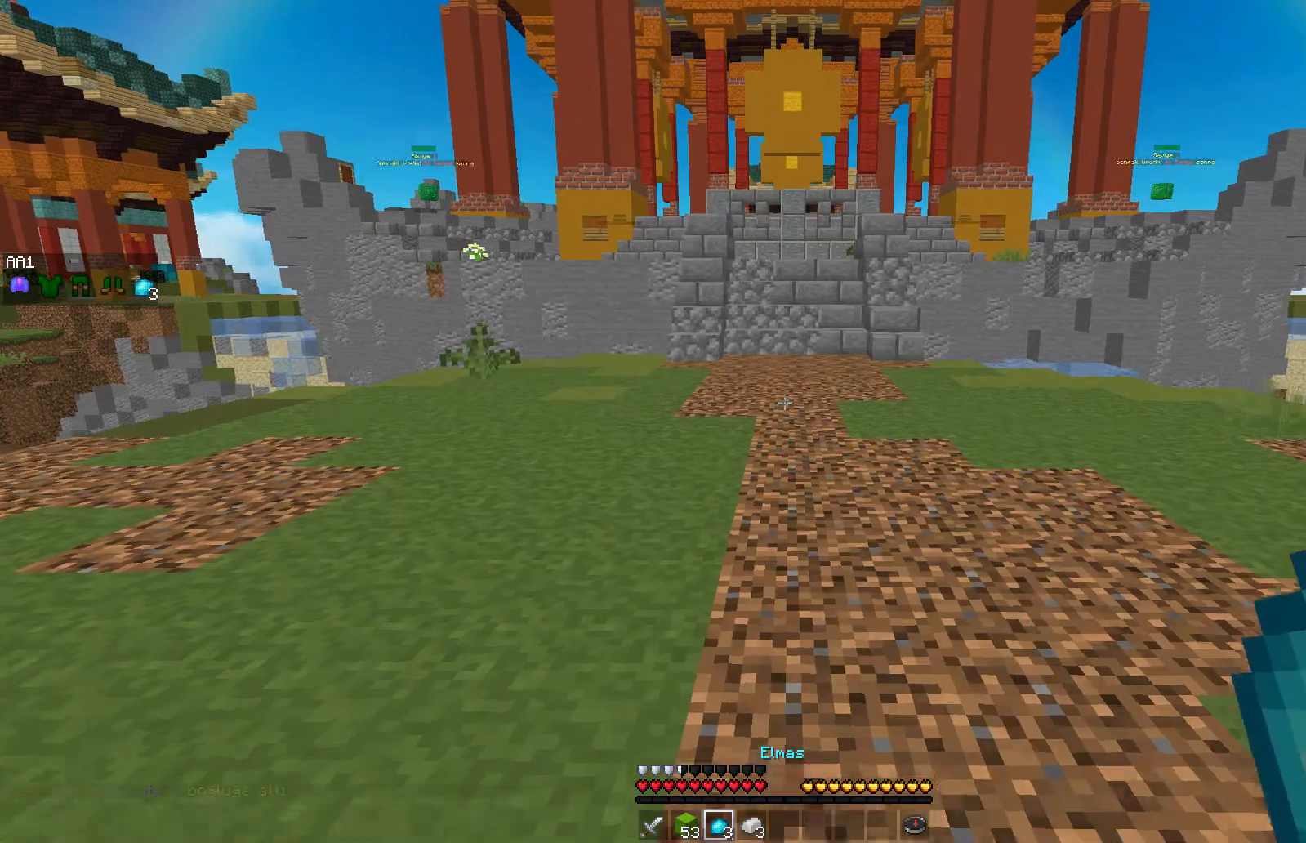
{"keys": ["w"], "mouse": ["left"], "events": [[350, "mouse_left", "down"]]}
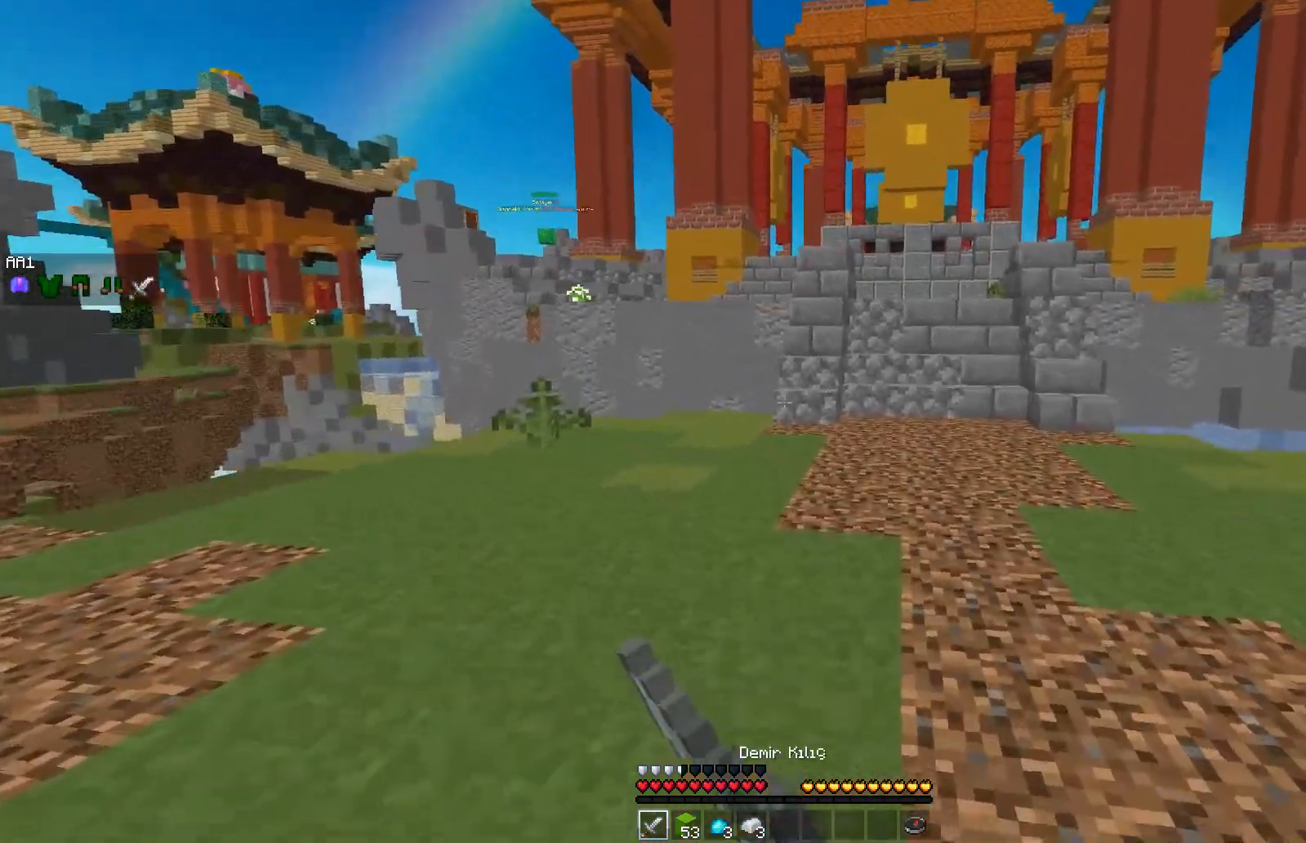
{"keys": ["space", "w"], "mouse": [], "events": [[50, "mouse_left", "up"], [67, "space", "down"], [133, "mouse_left", "down"], [183, "mouse_left", "up"], [250, "mouse_left", "down"], [333, "mouse_left", "up"], [400, "mouse_left", "down"], [467, "mouse_left", "up"]]}
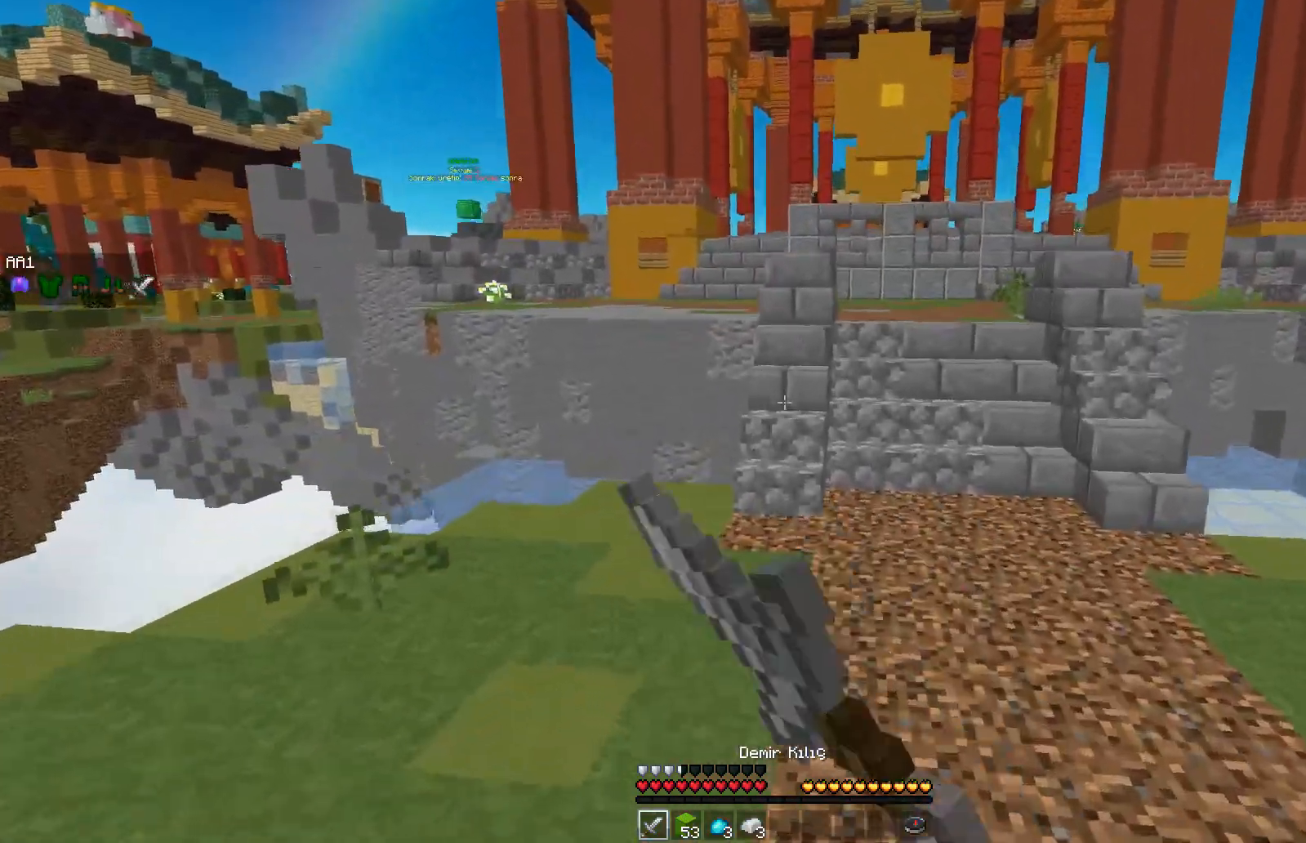
{"keys": ["w"], "mouse": [], "events": [[33, "mouse_left", "down"], [83, "mouse_left", "up"], [150, "mouse_left", "down"], [233, "mouse_left", "up"], [283, "mouse_left", "down"], [383, "mouse_left", "up"], [433, "mouse_left", "down"], [467, "space", "up"], [500, "mouse_left", "up"]]}
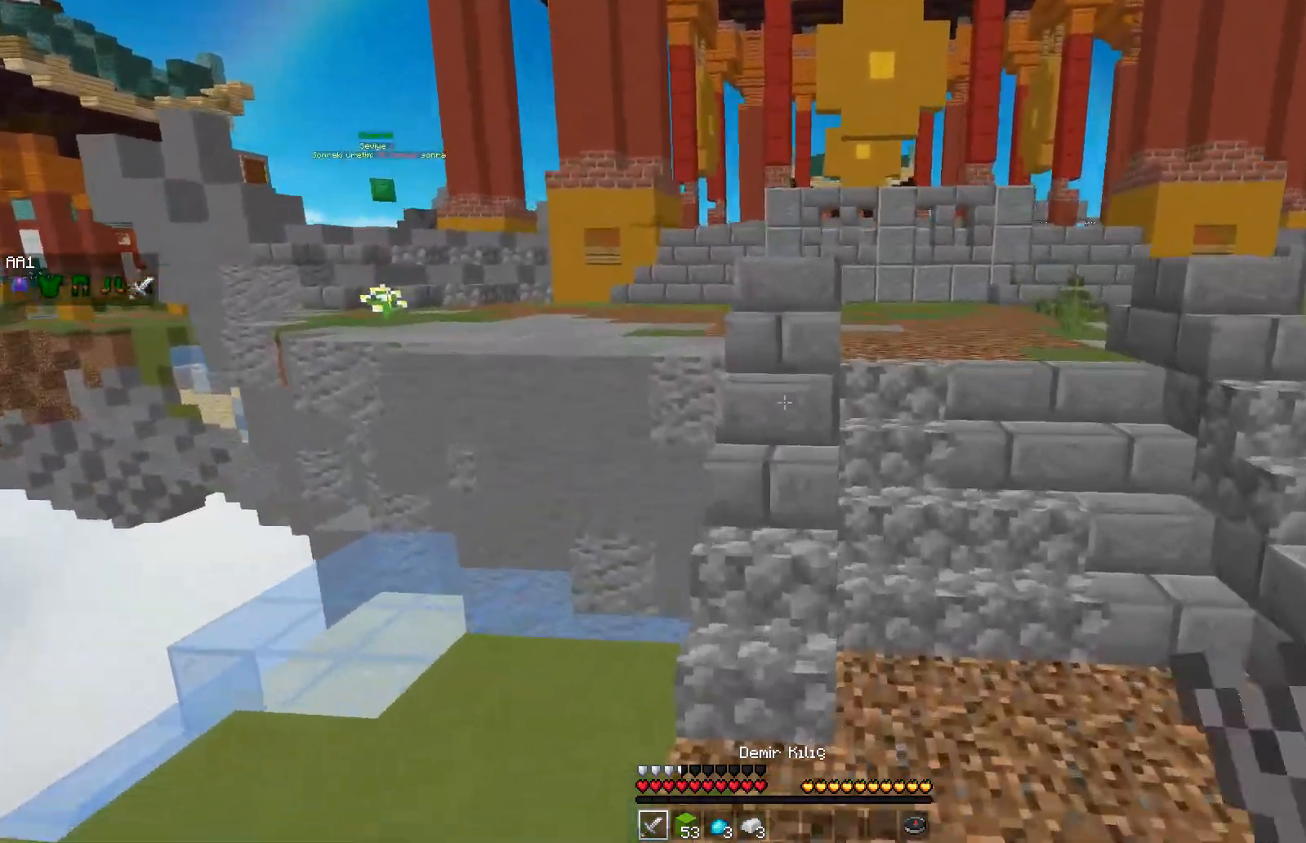
{"keys": ["space", "w"], "mouse": [], "events": [[50, "mouse_left", "down"], [150, "mouse_left", "up"], [500, "space", "down"]]}
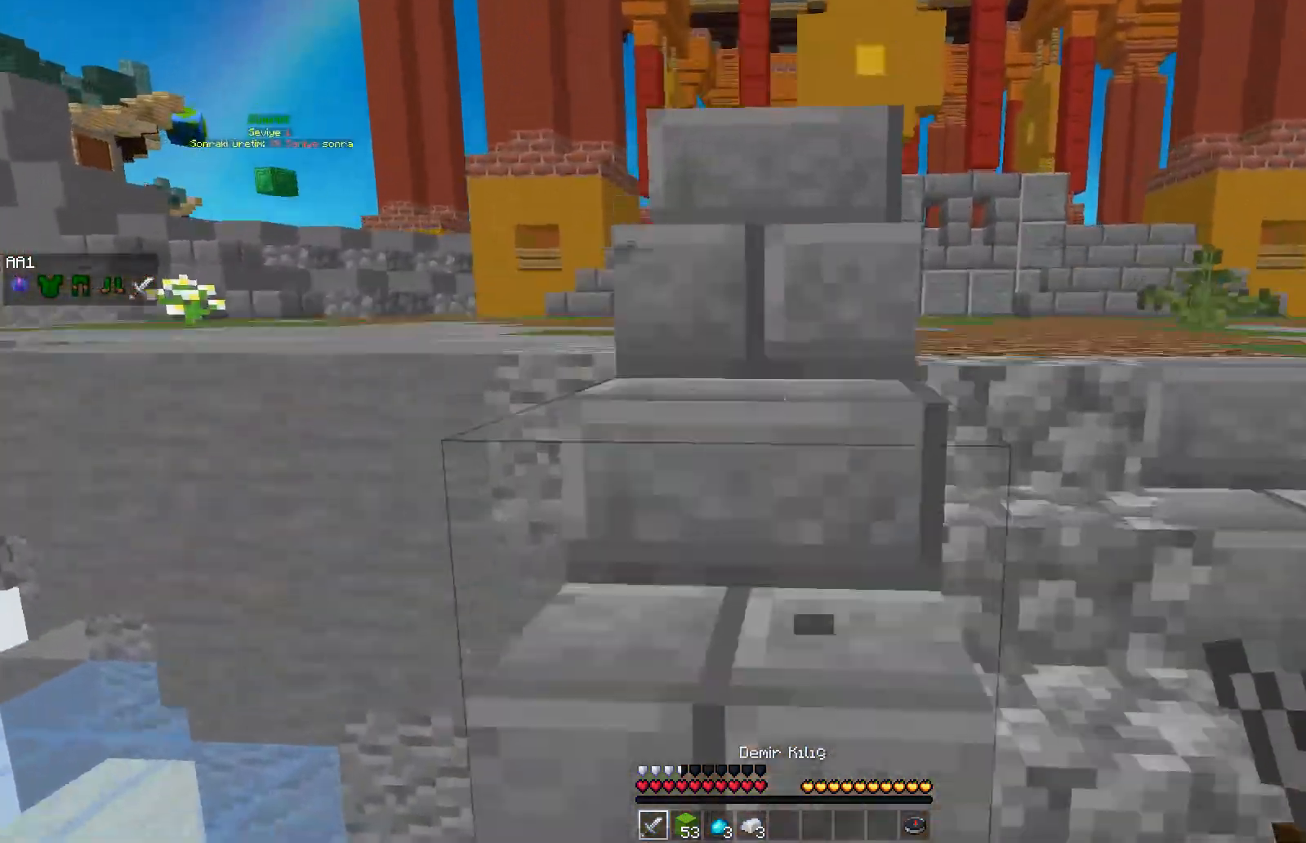
{"keys": ["w"], "mouse": [], "events": [[83, "space", "up"], [183, "space", "down"], [267, "space", "up"]]}
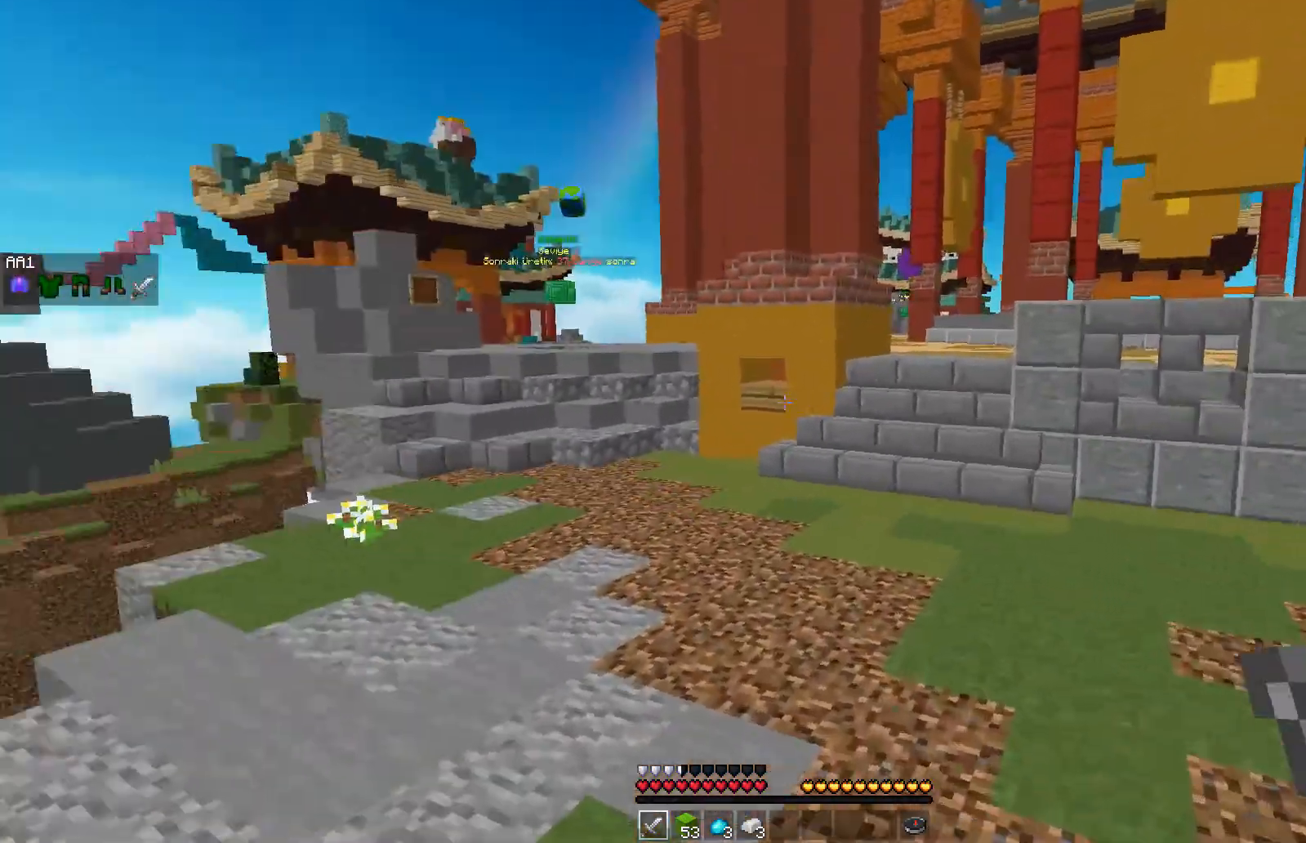
{"keys": ["space", "w"], "mouse": [], "events": [[150, "space", "down"], [383, "mouse_left", "down"], [450, "mouse_left", "up"]]}
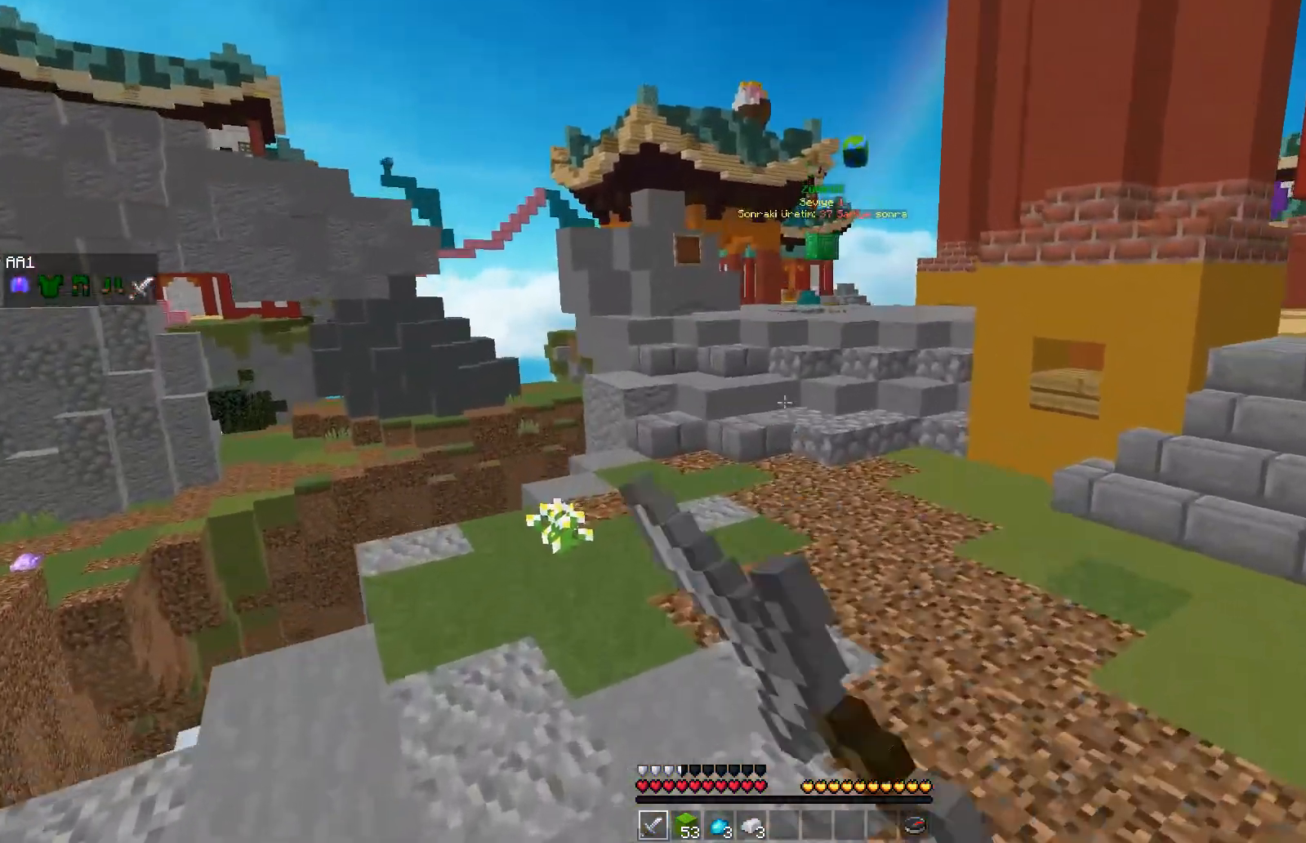
{"keys": ["space", "w"], "mouse": ["left"], "events": [[33, "mouse_left", "down"], [83, "mouse_left", "up"], [167, "mouse_left", "down"], [217, "mouse_left", "up"], [317, "mouse_left", "down"], [367, "mouse_left", "up"], [467, "mouse_left", "down"]]}
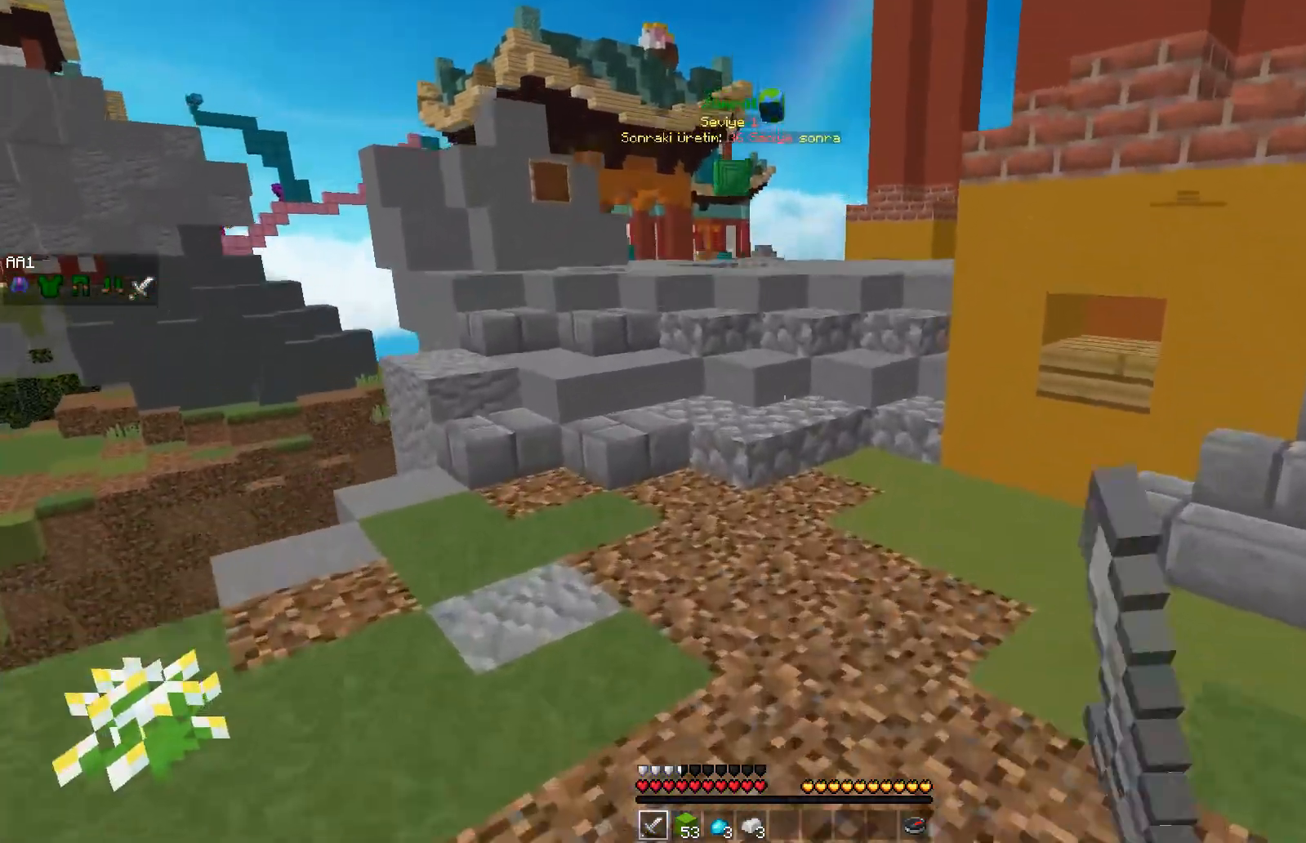
{"keys": ["w"], "mouse": ["left"], "events": [[17, "mouse_left", "up"], [100, "mouse_left", "down"], [150, "mouse_left", "up"], [167, "space", "up"], [233, "mouse_left", "down"], [283, "mouse_left", "up"], [350, "mouse_left", "down"], [400, "mouse_left", "up"], [467, "mouse_left", "down"]]}
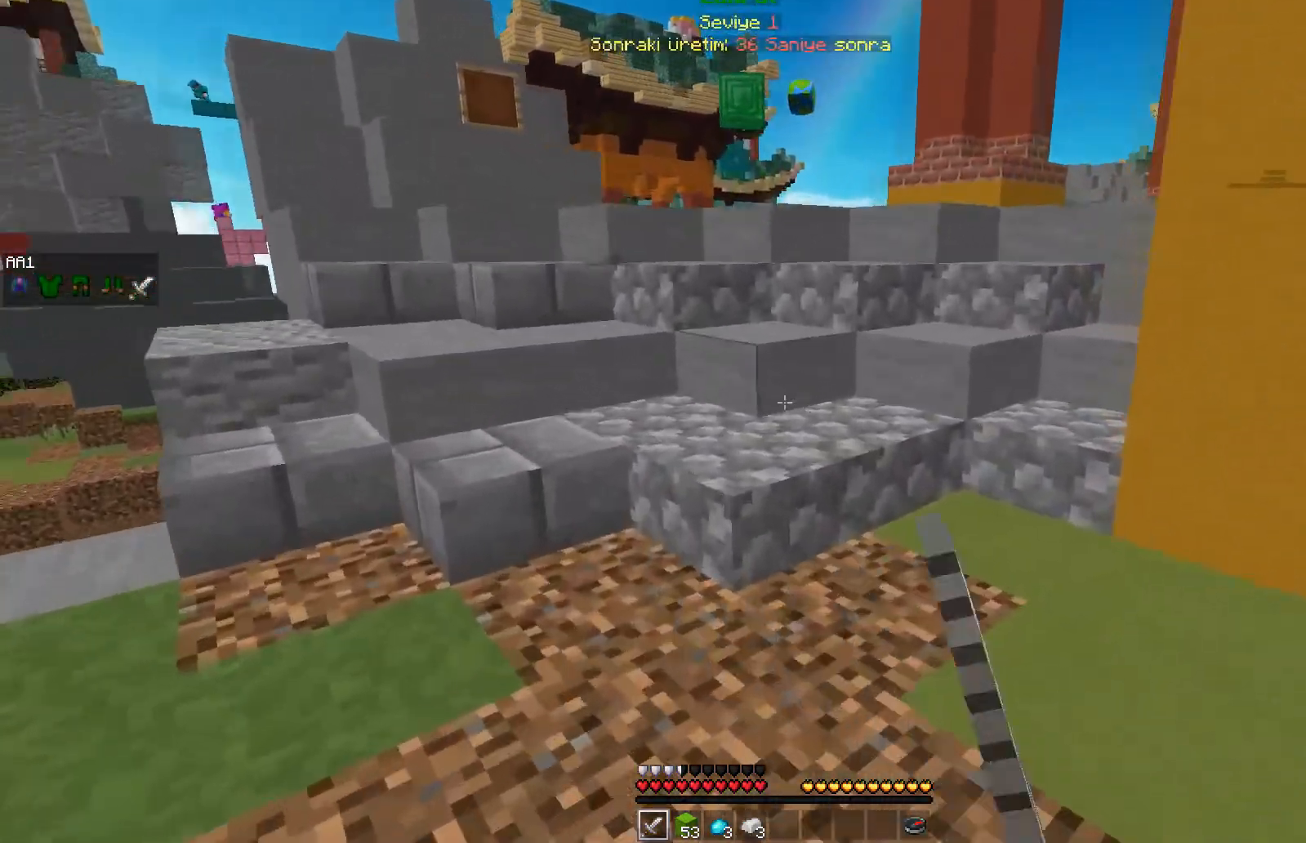
{"keys": ["w"], "mouse": ["left"], "events": [[167, "mouse_left", "up"], [233, "mouse_left", "down"], [300, "mouse_left", "up"], [300, "space", "down"], [367, "mouse_left", "down"], [417, "mouse_left", "up"], [483, "mouse_left", "down"], [483, "space", "up"]]}
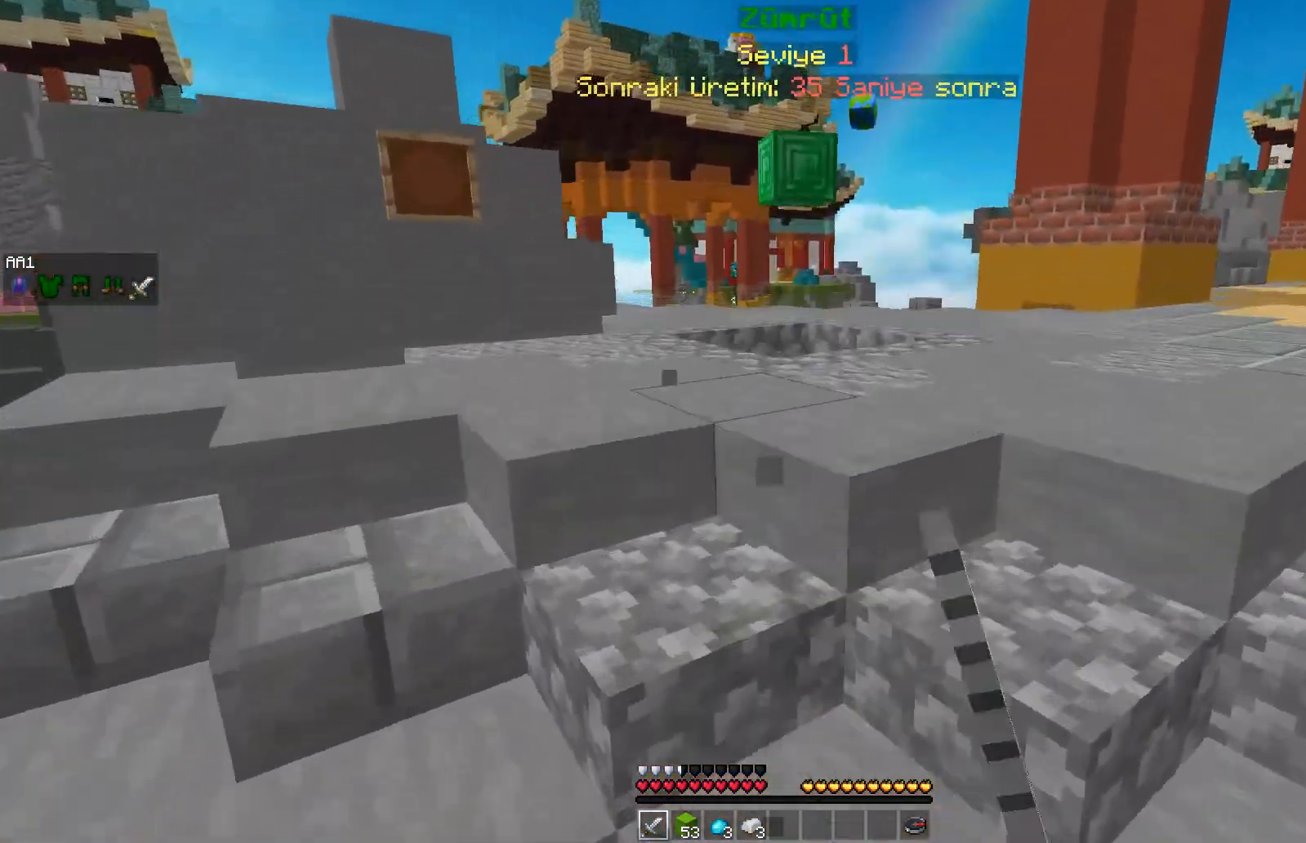
{"keys": ["w"], "mouse": [], "events": [[100, "mouse_left", "up"], [183, "space", "down"], [467, "space", "up"]]}
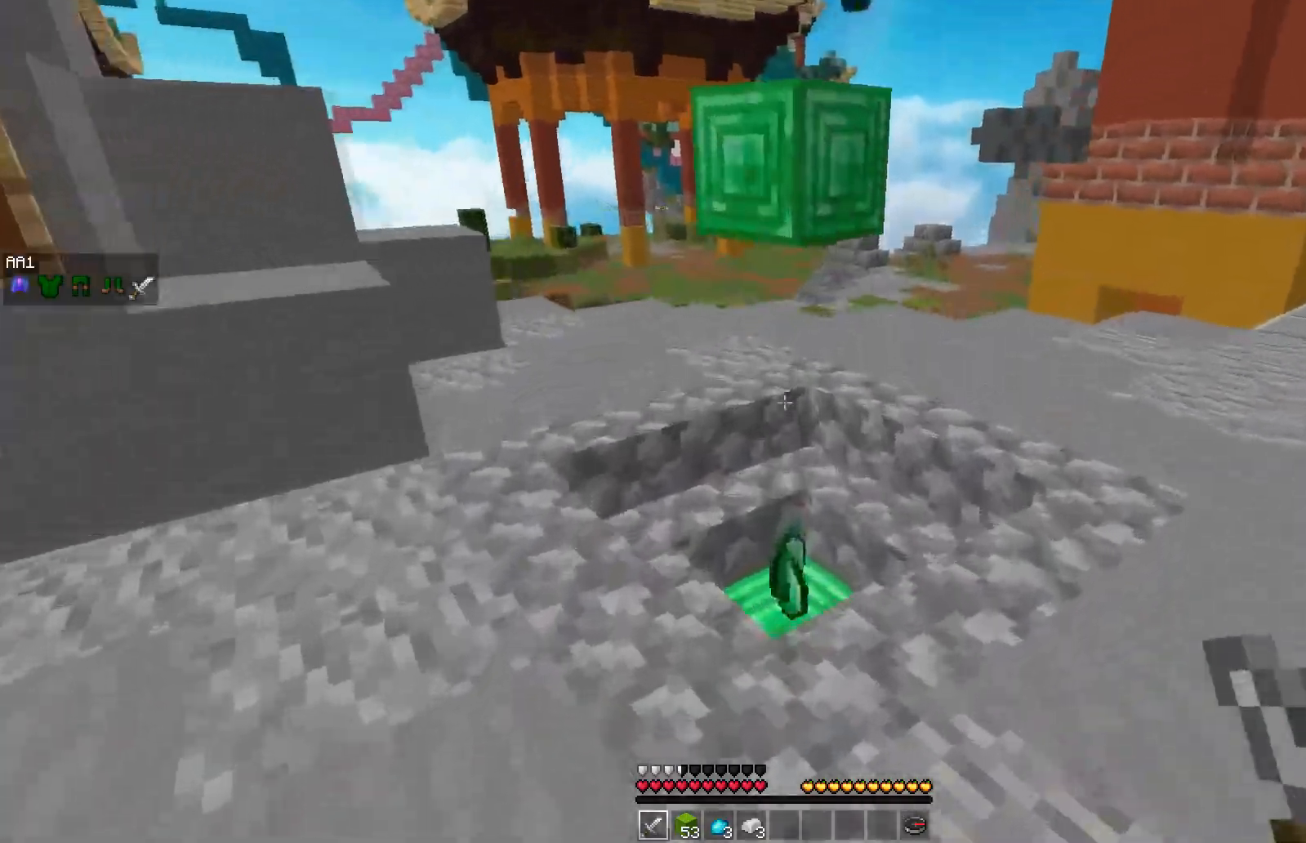
{"keys": [], "mouse": [], "events": [[433, "w", "up"]]}
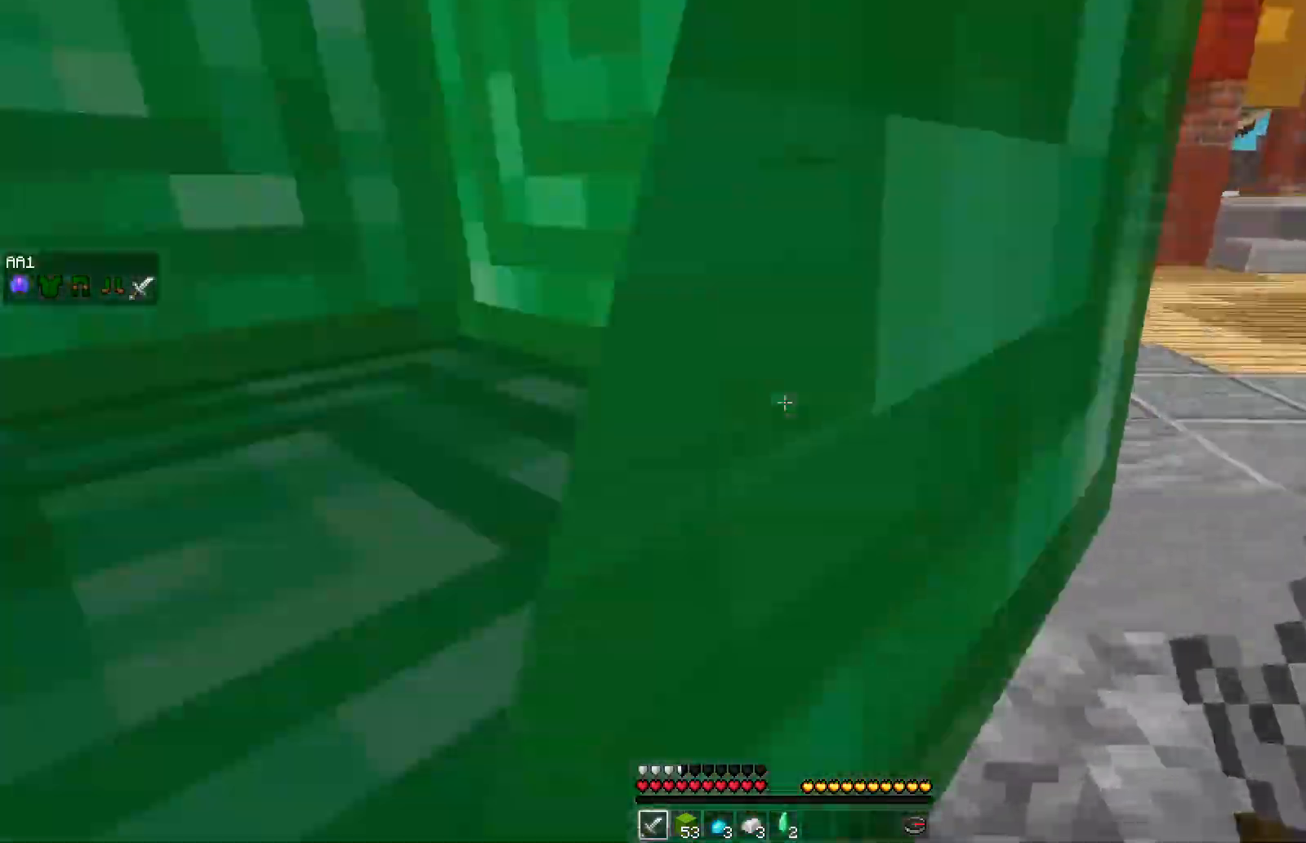
{"keys": ["w"], "mouse": [], "events": [[150, "w", "down"]]}
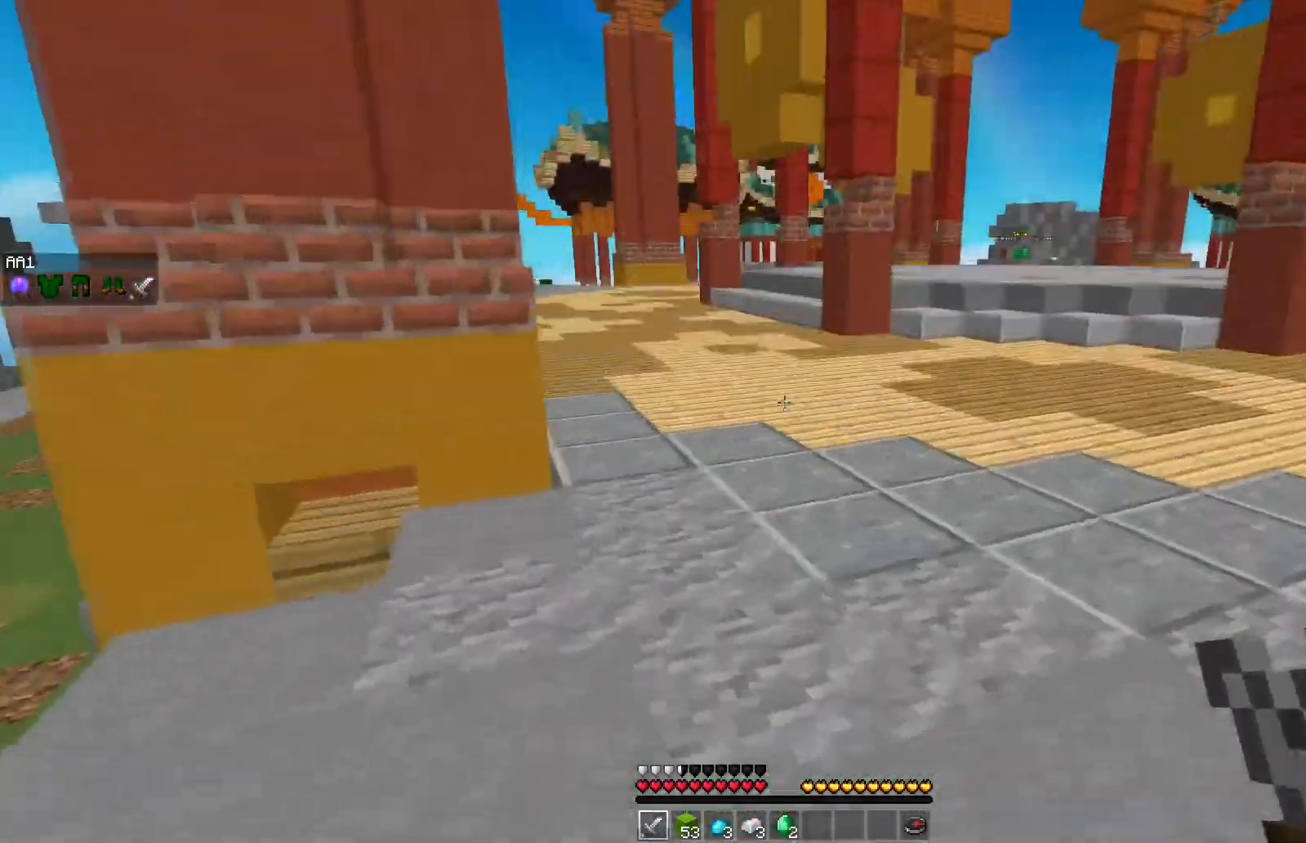
{"keys": ["a", "w"], "mouse": [], "events": [[83, "space", "down"], [117, "a", "down"], [317, "space", "up"]]}
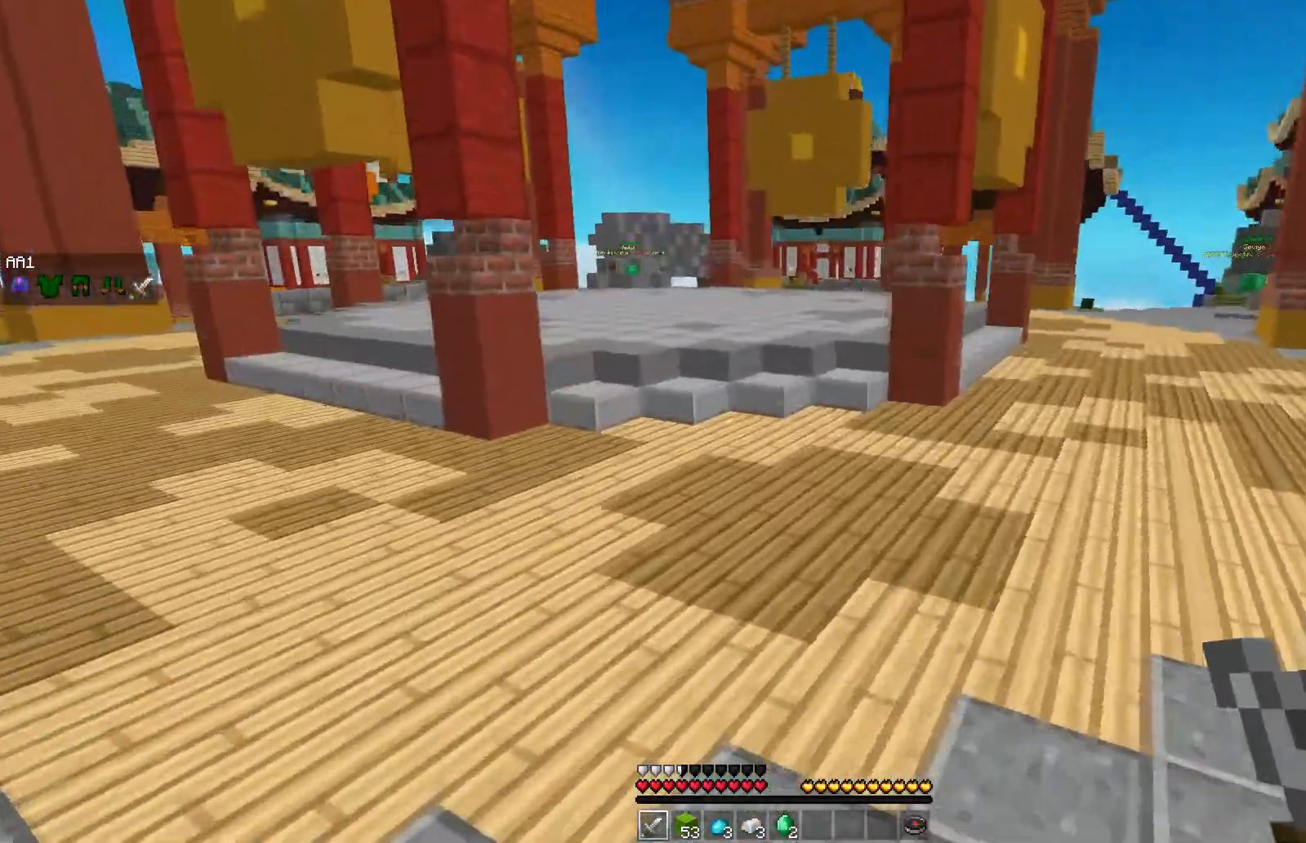
{"keys": ["w"], "mouse": [], "events": [[233, "space", "down"], [467, "space", "up"], [500, "a", "up"]]}
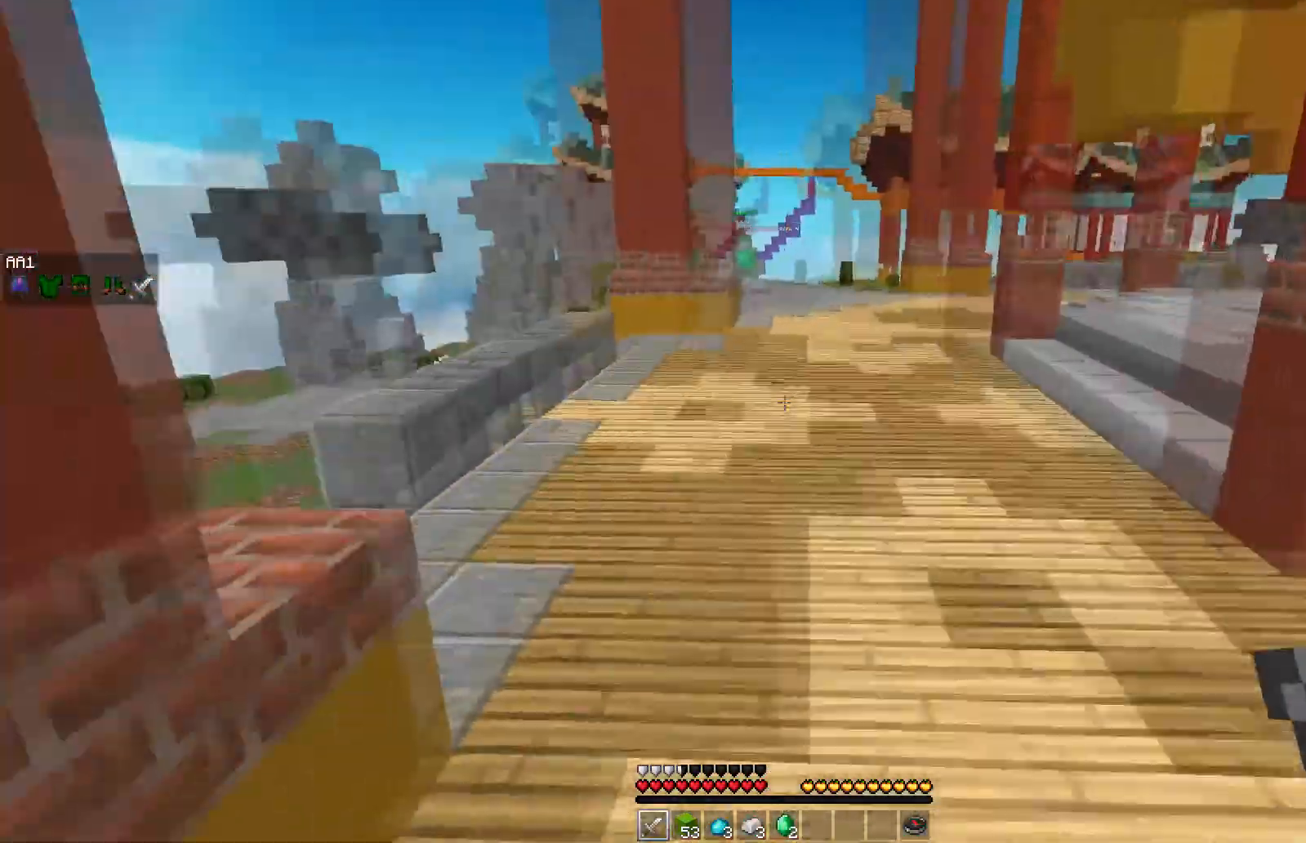
{"keys": ["d", "space", "w"], "mouse": [], "events": [[333, "space", "down"], [433, "d", "down"]]}
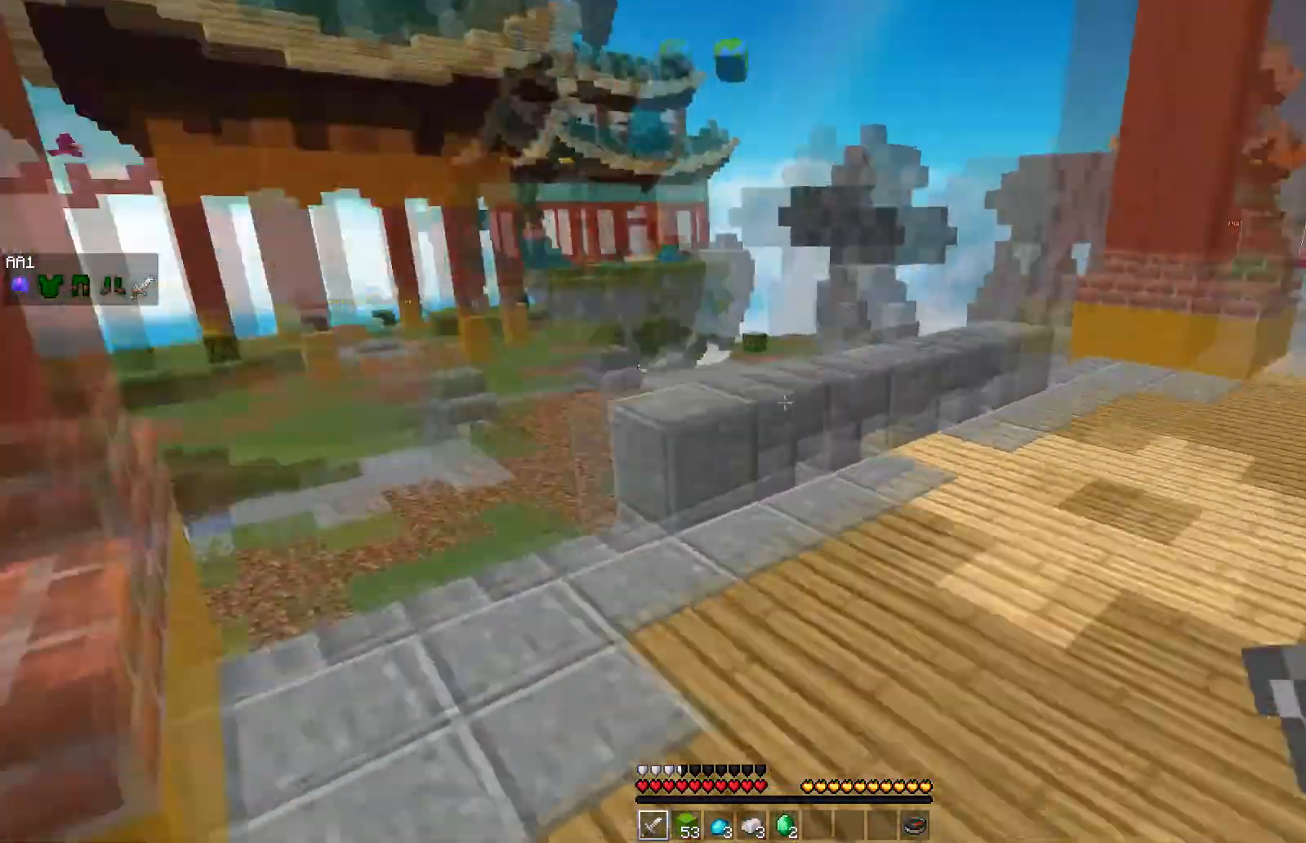
{"keys": ["d", "space", "w"], "mouse": [], "events": [[17, "space", "up"], [367, "space", "down"]]}
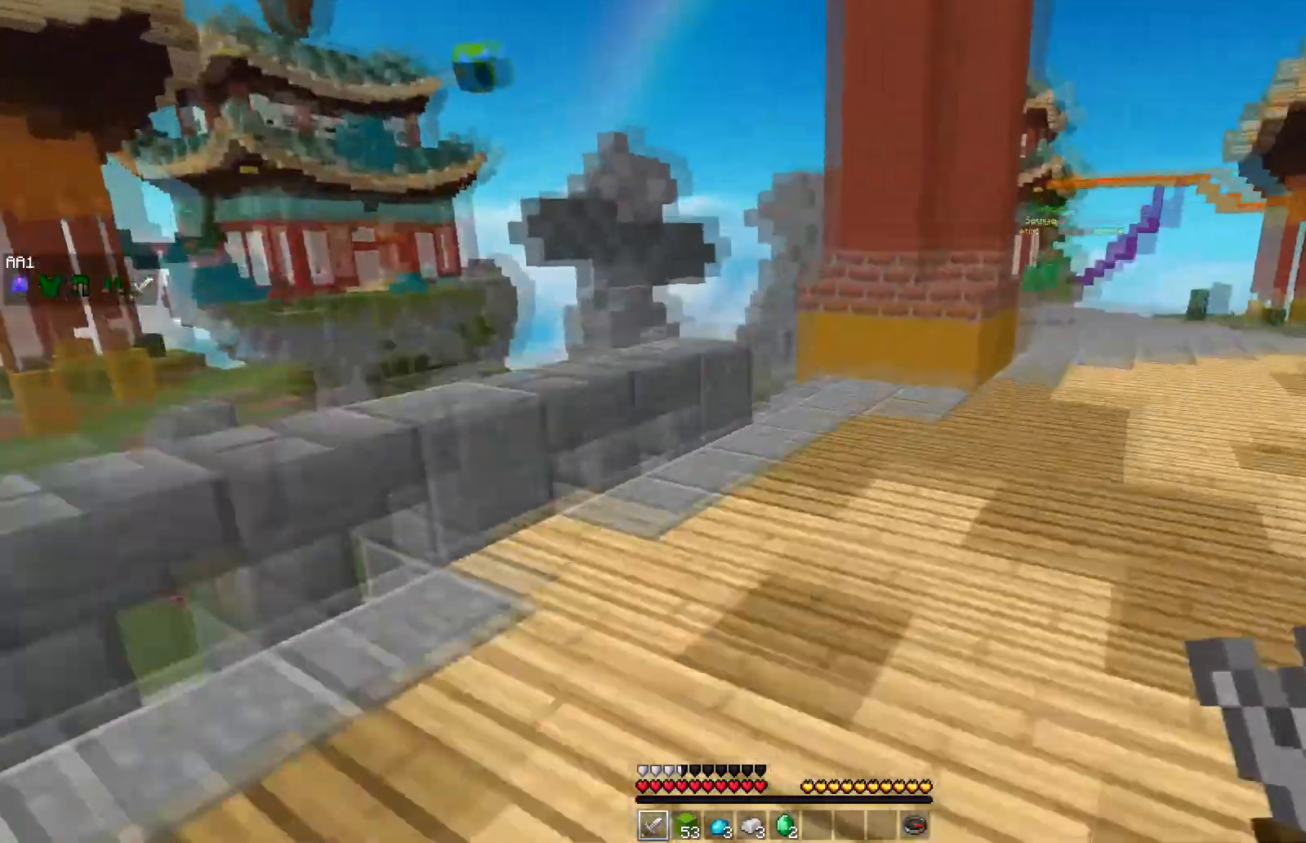
{"keys": ["space", "w"], "mouse": ["left"], "events": [[83, "space", "up"], [100, "d", "up"], [217, "mouse_left", "down"], [267, "mouse_left", "up"], [333, "mouse_left", "down"], [400, "mouse_left", "up"], [417, "space", "down"], [483, "mouse_left", "down"]]}
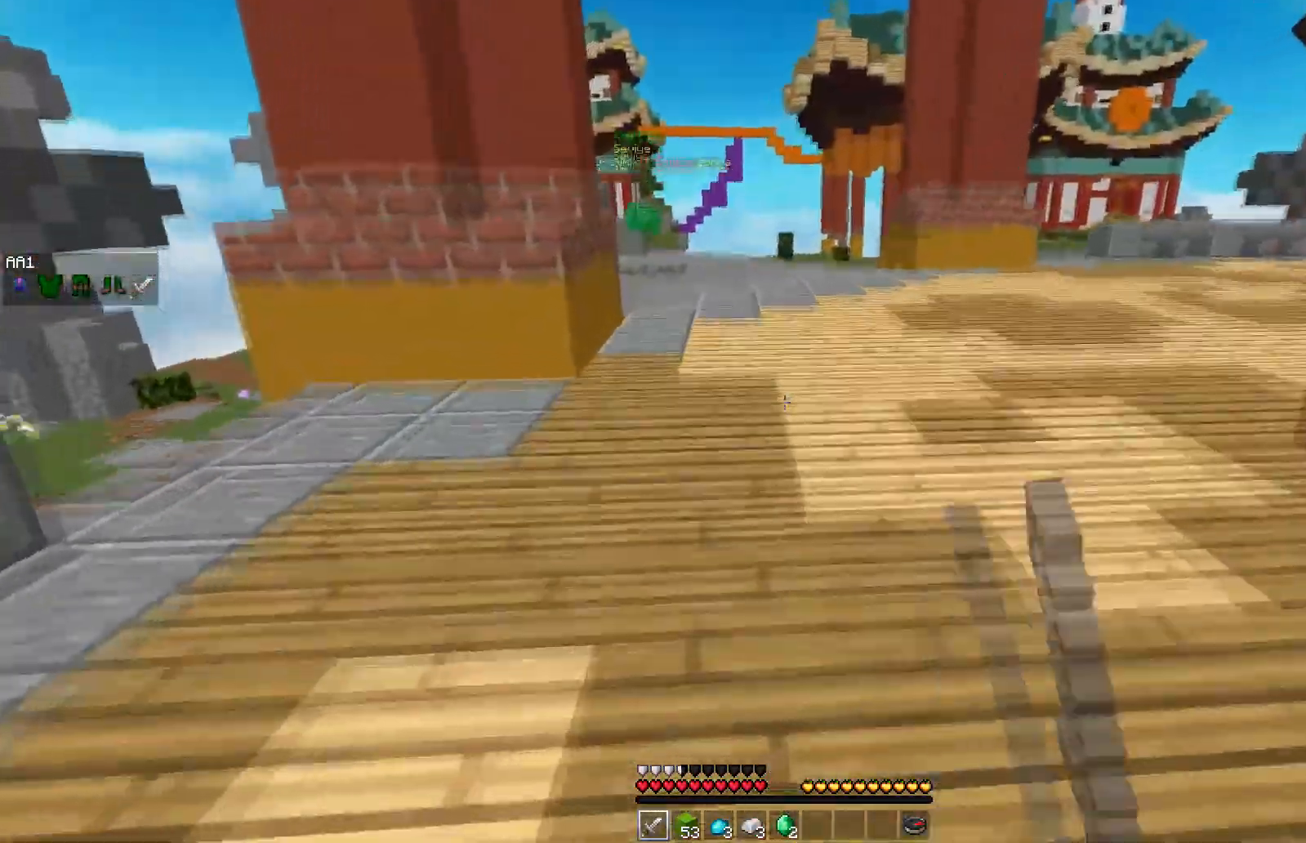
{"keys": ["space", "w"], "mouse": ["left"], "events": [[33, "mouse_left", "up"], [117, "mouse_left", "down"], [150, "mouse_left", "up"], [233, "mouse_left", "down"], [267, "mouse_left", "up"], [350, "mouse_left", "down"], [383, "mouse_left", "up"], [467, "mouse_left", "down"]]}
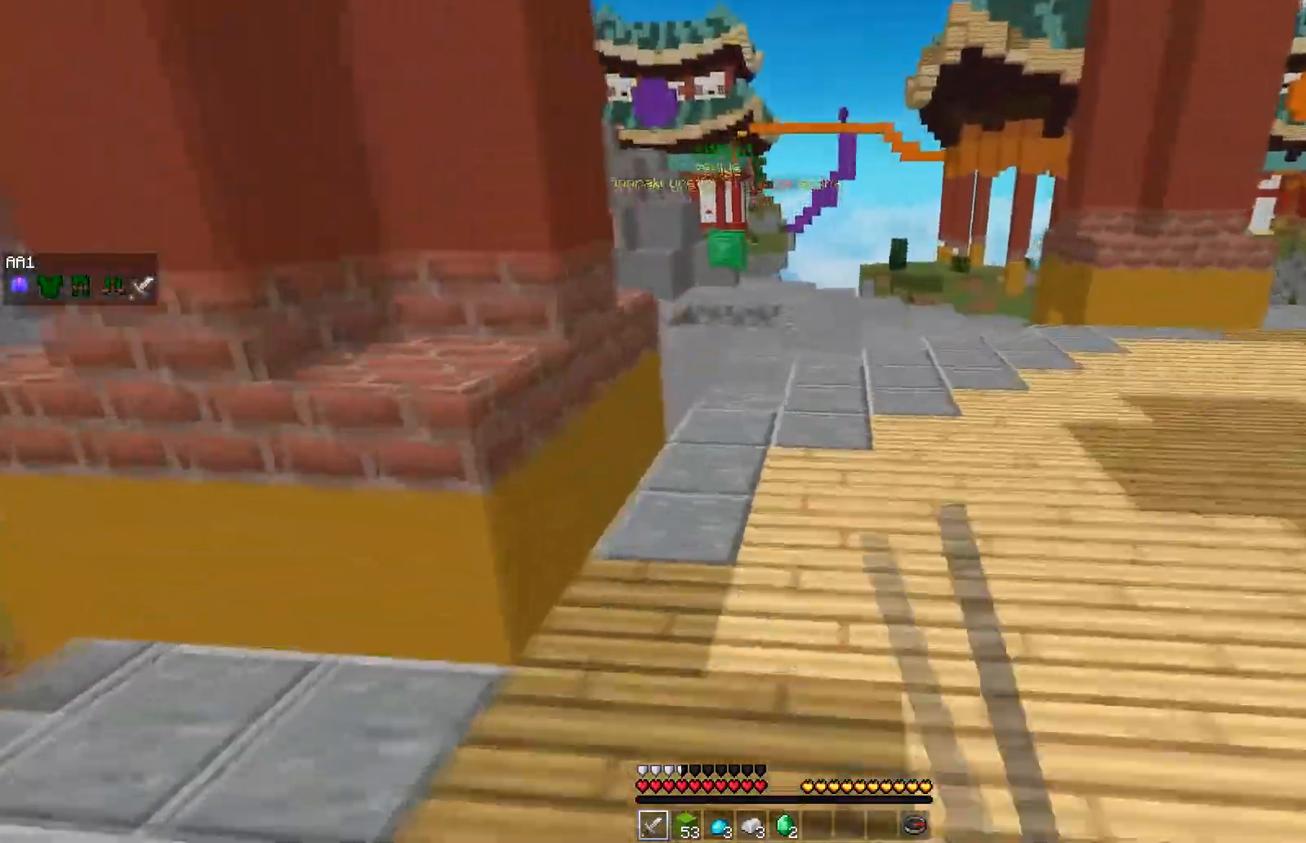
{"keys": ["space", "w"], "mouse": ["left"], "events": [[33, "mouse_left", "up"], [100, "mouse_left", "down"], [167, "mouse_left", "up"], [233, "mouse_left", "down"], [300, "mouse_left", "up"], [367, "mouse_left", "down"], [433, "mouse_left", "up"], [483, "mouse_left", "down"]]}
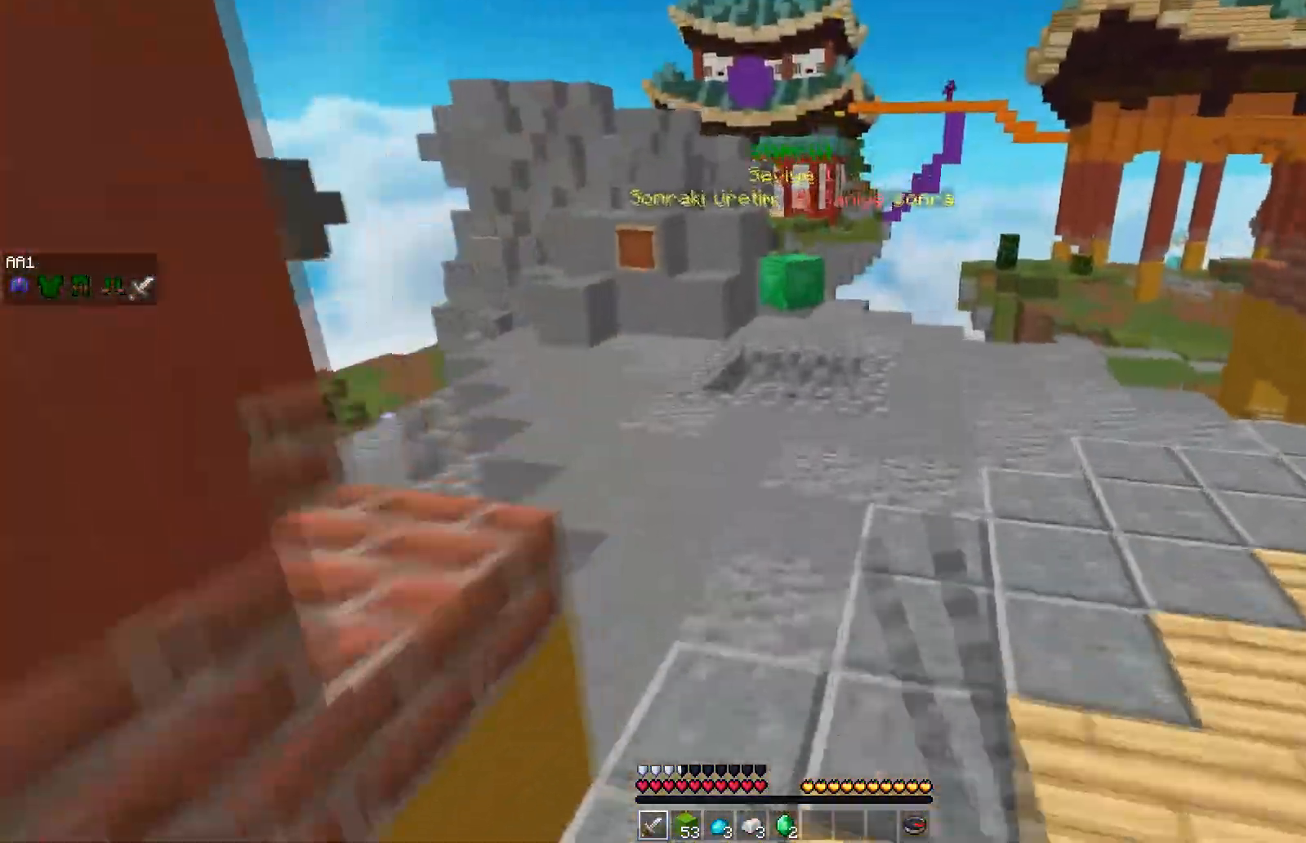
{"keys": ["w"], "mouse": [], "events": [[67, "mouse_left", "up"], [117, "mouse_left", "down"], [200, "mouse_left", "up"], [267, "mouse_left", "down"], [367, "mouse_left", "up"], [383, "mouse_left", "down"], [467, "space", "up"], [483, "mouse_left", "up"]]}
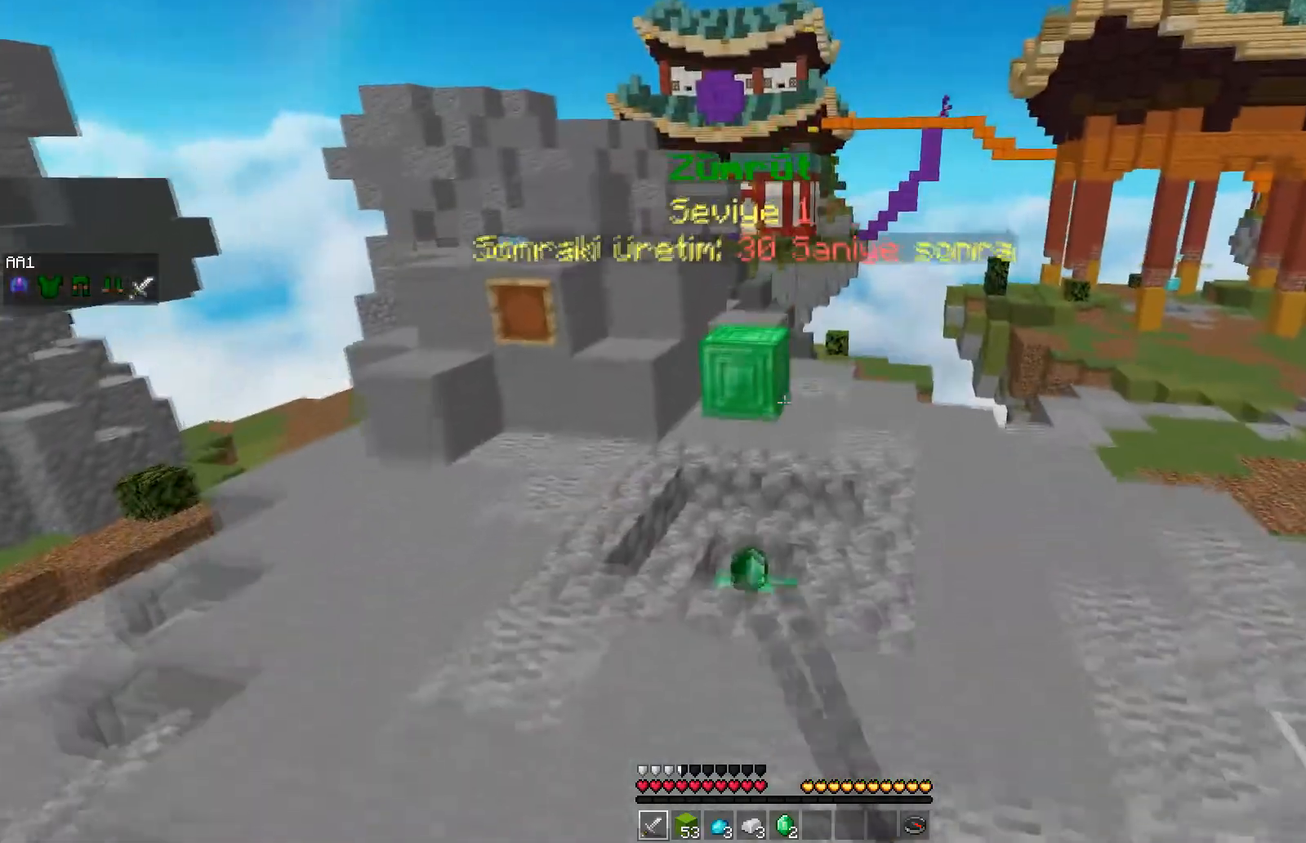
{"keys": ["w"], "mouse": [], "events": []}
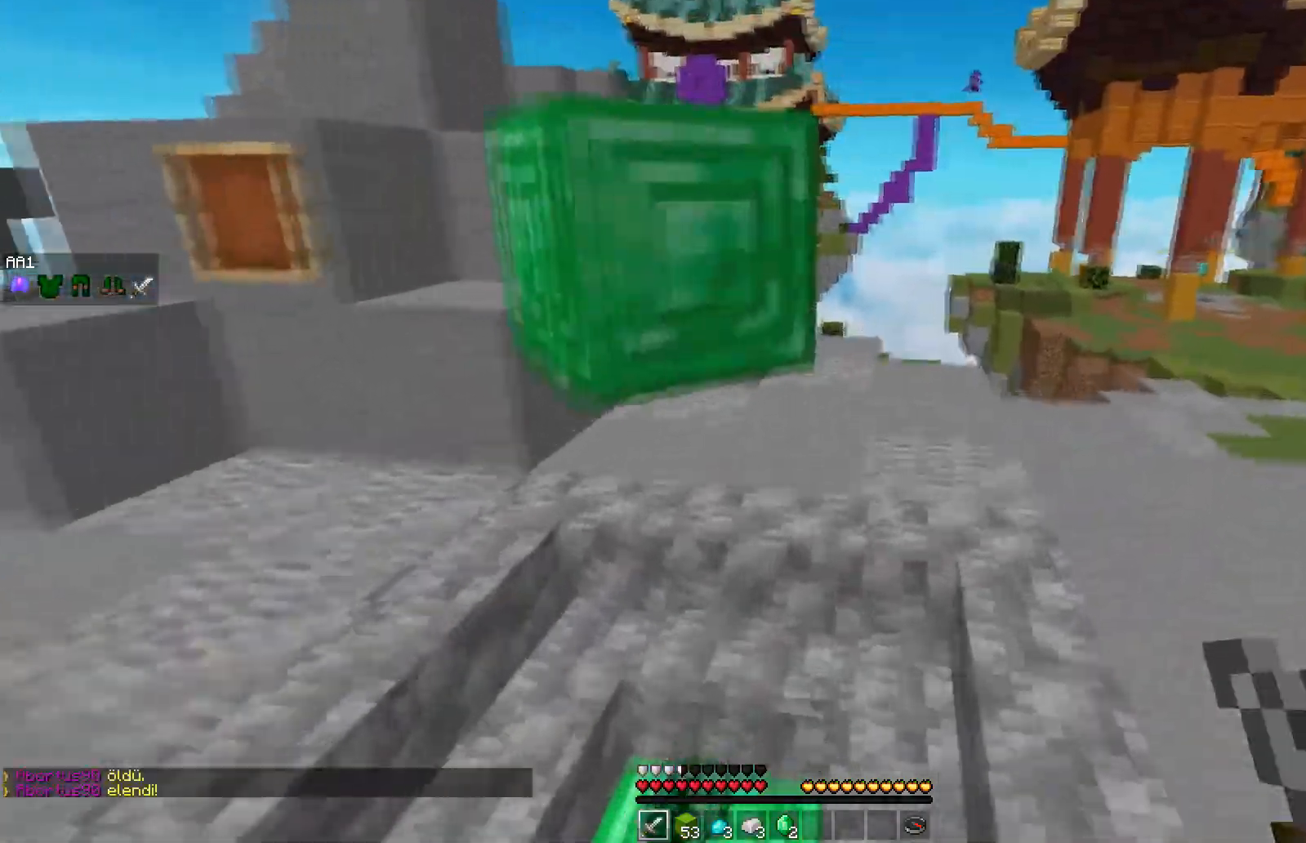
{"keys": ["d", "w"], "mouse": [], "events": [[167, "d", "down"]]}
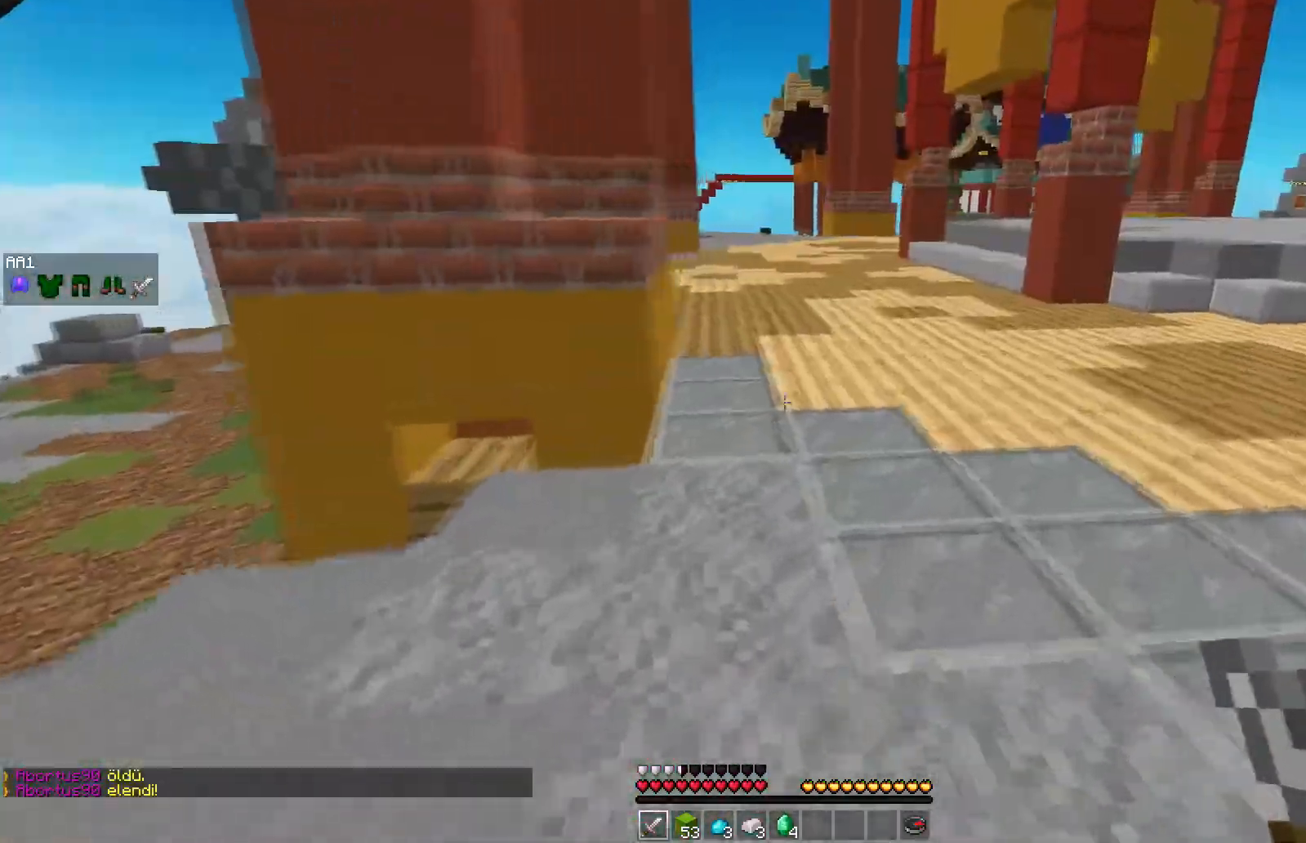
{"keys": ["space", "w"], "mouse": [], "events": [[17, "space", "down"], [67, "d", "up"]]}
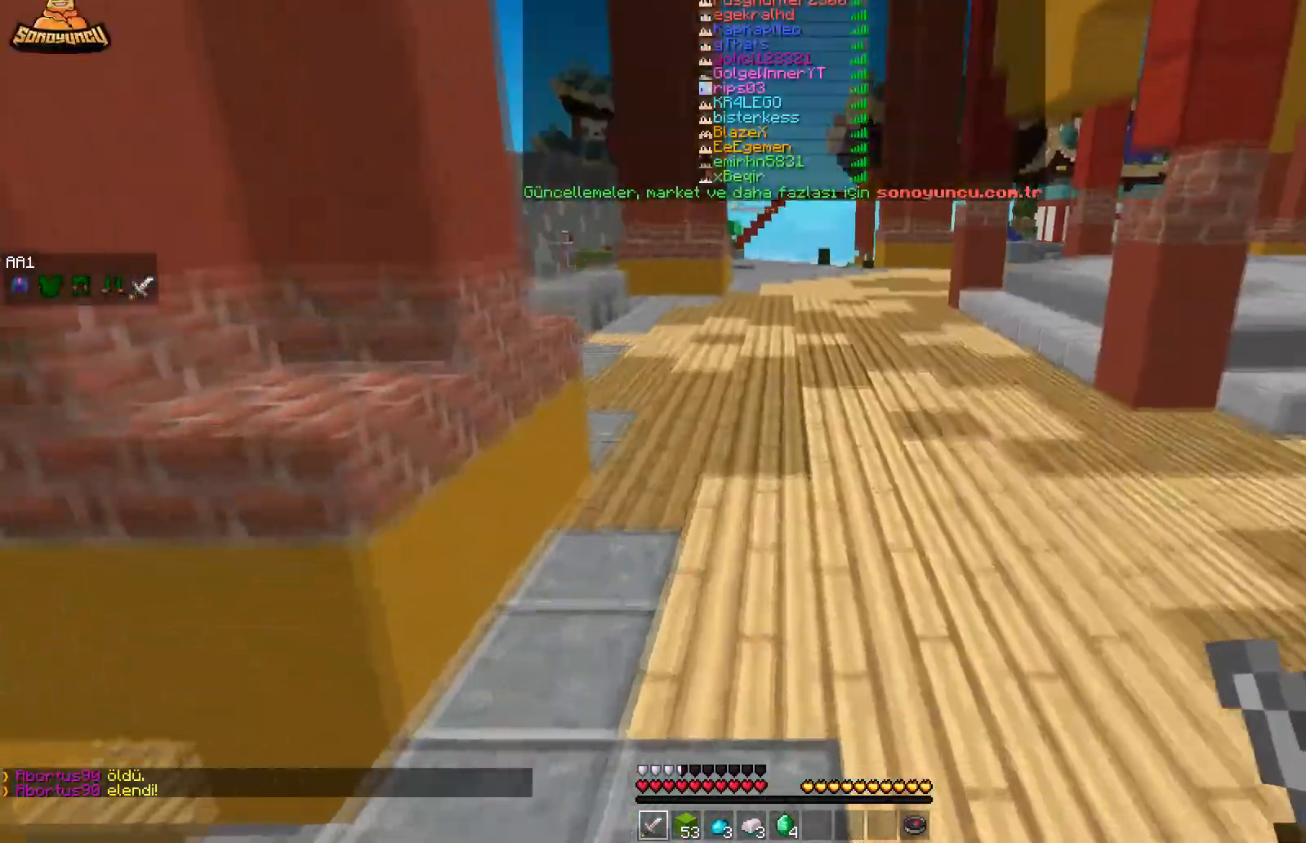
{"keys": ["space", "w"], "mouse": [], "events": []}